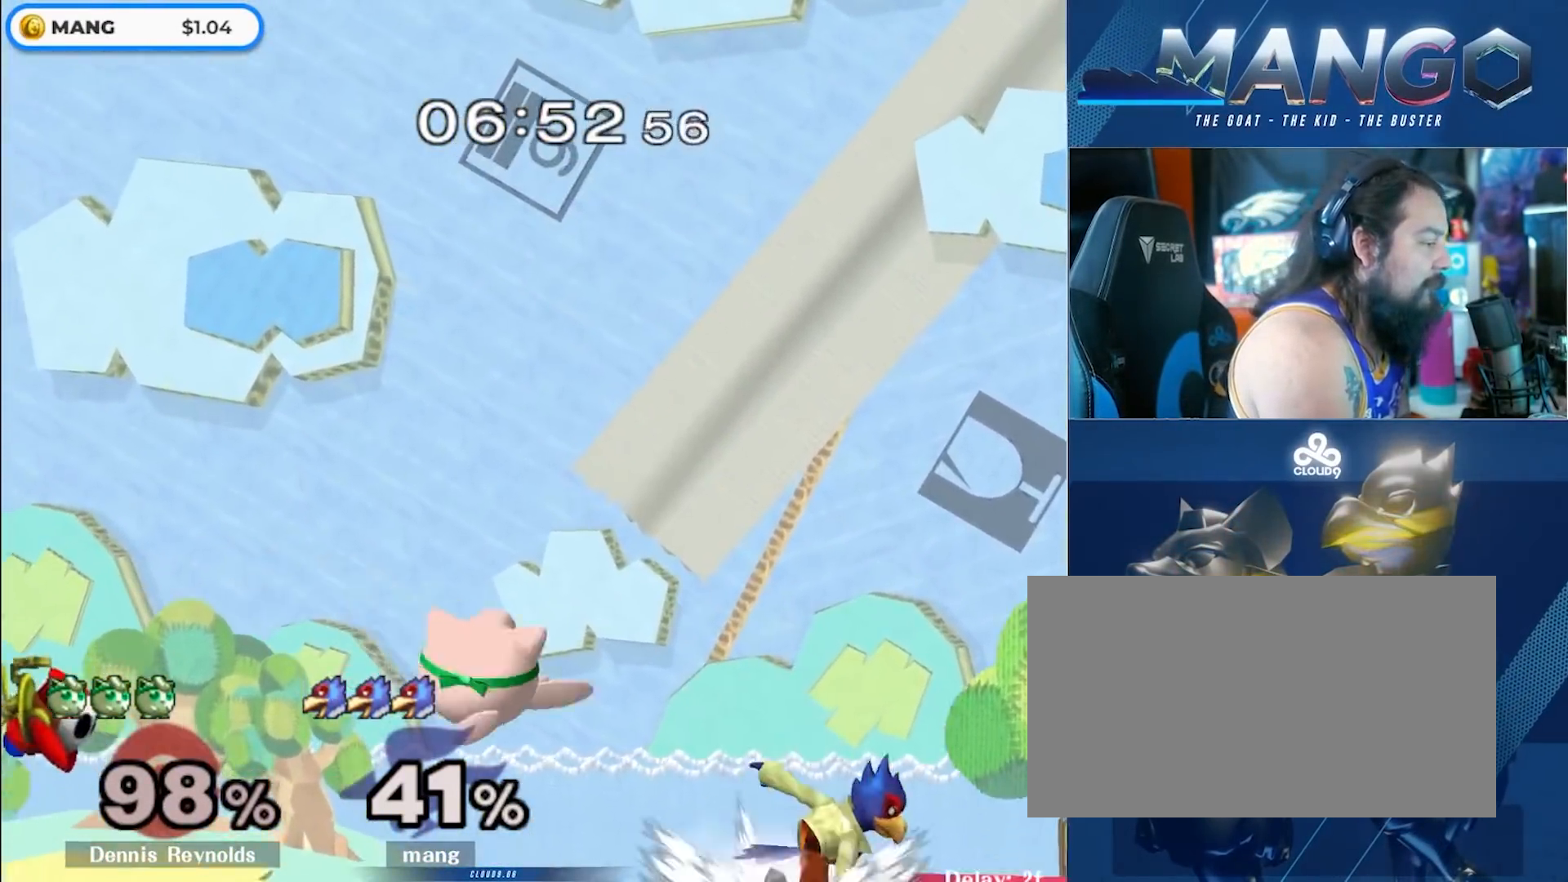
Gameplay with a controller (Nintendo layout); each line is a JSON object with the inputs held at the frame after it. "events" lists button and stick changes between this image and that frame as [ms after this image, input, new state], when the widget could be followed in between. Not read: L3 R3.
{"buttons": [], "left_stick": "left", "right_stick": "center", "events": [[233, "Y", "down"], [283, "Y", "up"], [300, "left_stick", "left"]]}
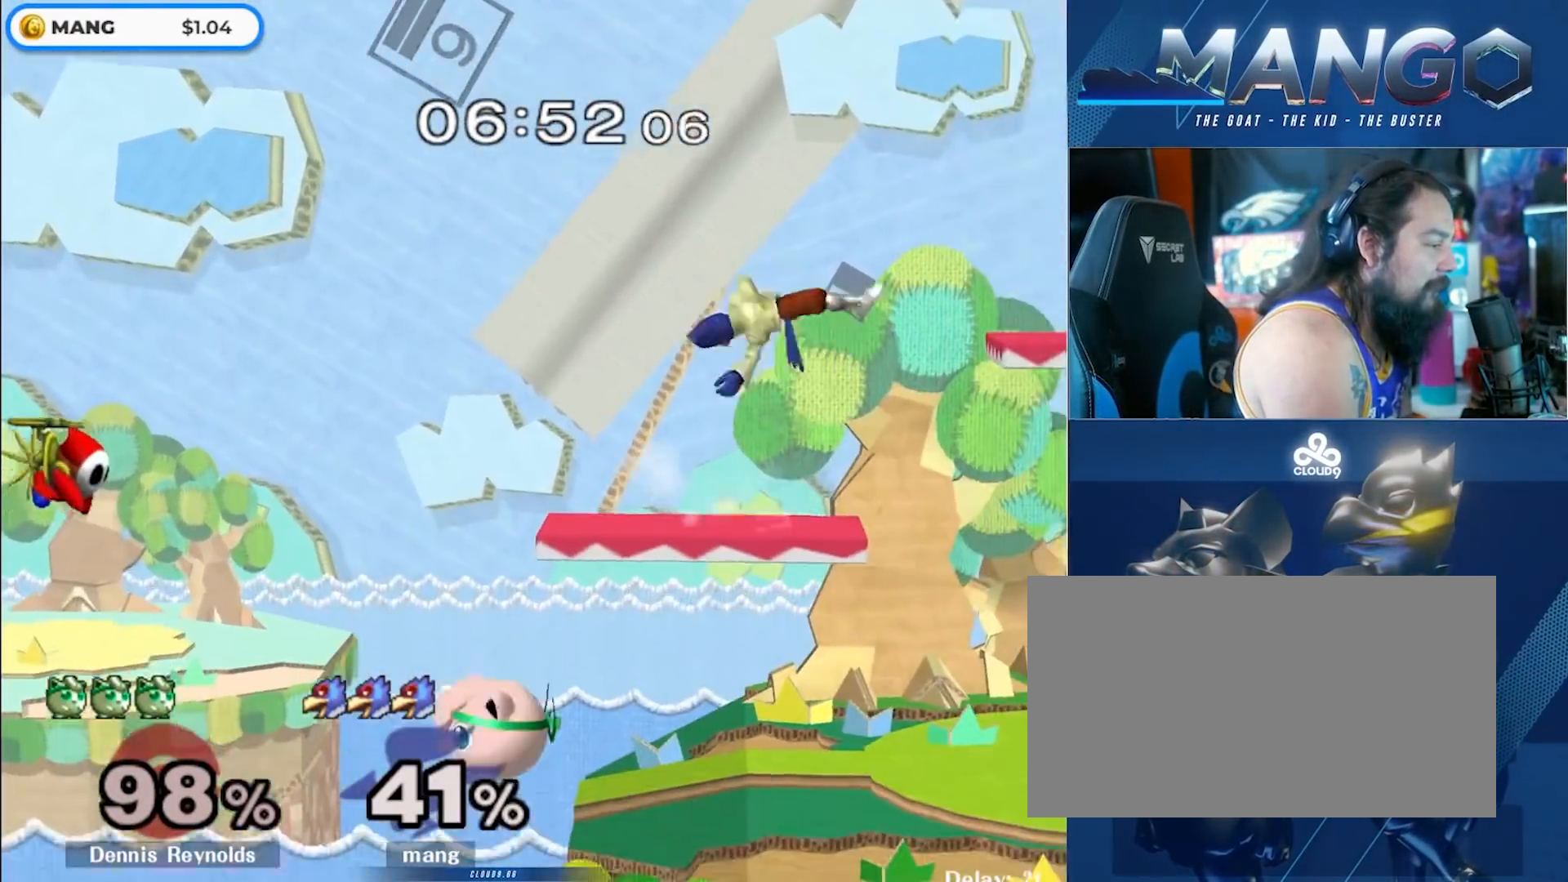
{"buttons": ["L1"], "left_stick": "center", "right_stick": "center", "events": [[50, "left_stick", "down-left"], [183, "right_stick", "left"], [217, "left_stick", "left"], [250, "L1", "down"], [300, "right_stick", "center"], [483, "left_stick", "center"]]}
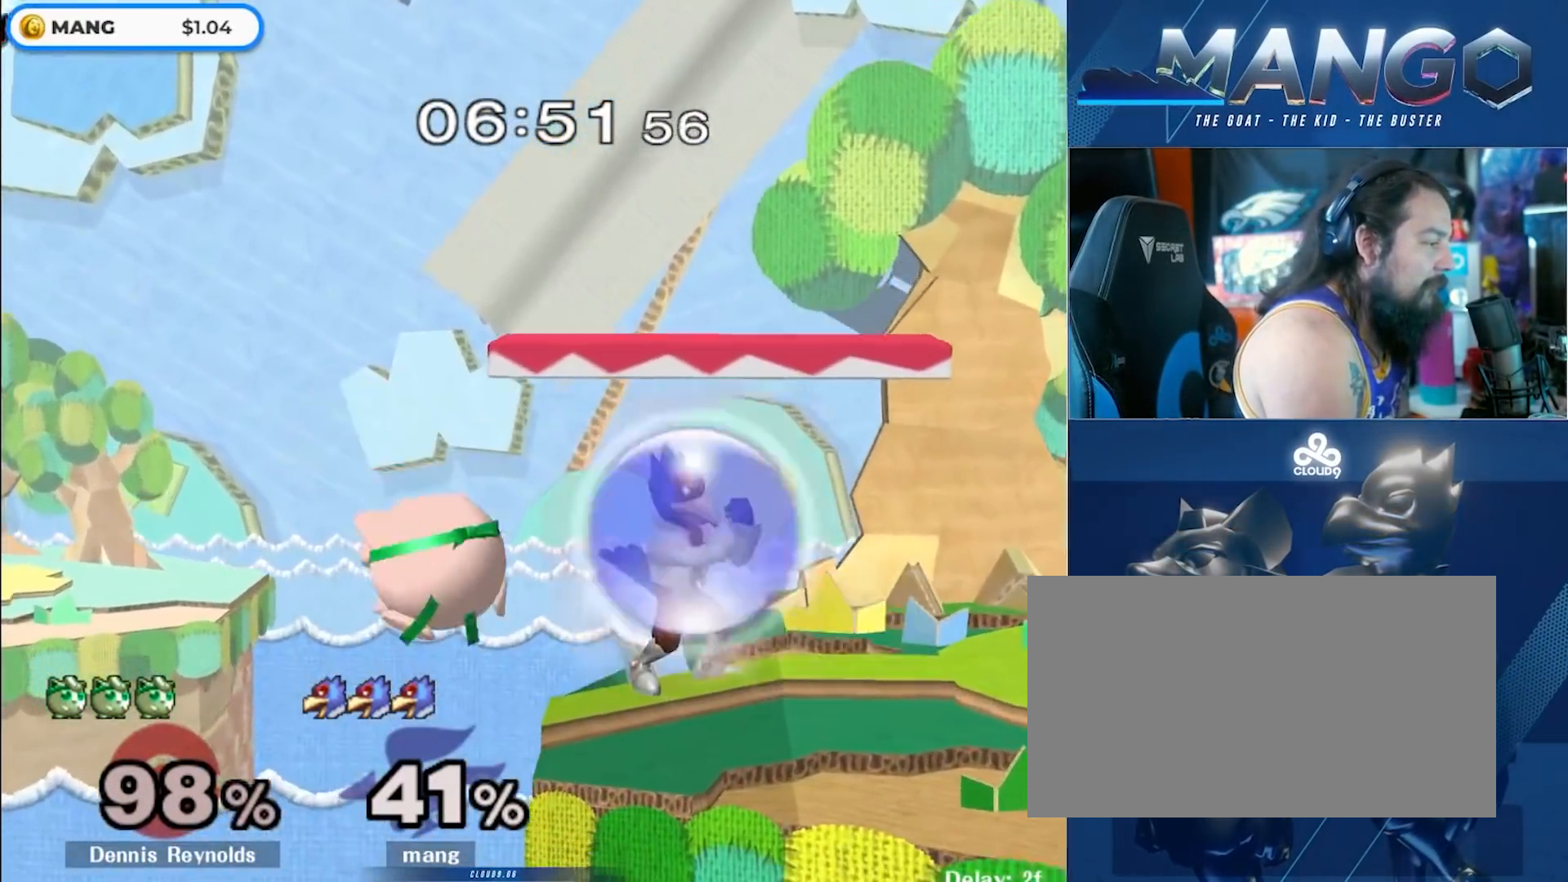
{"buttons": ["L1"], "left_stick": "center", "right_stick": "center", "events": [[267, "Y", "down"], [317, "Y", "up"]]}
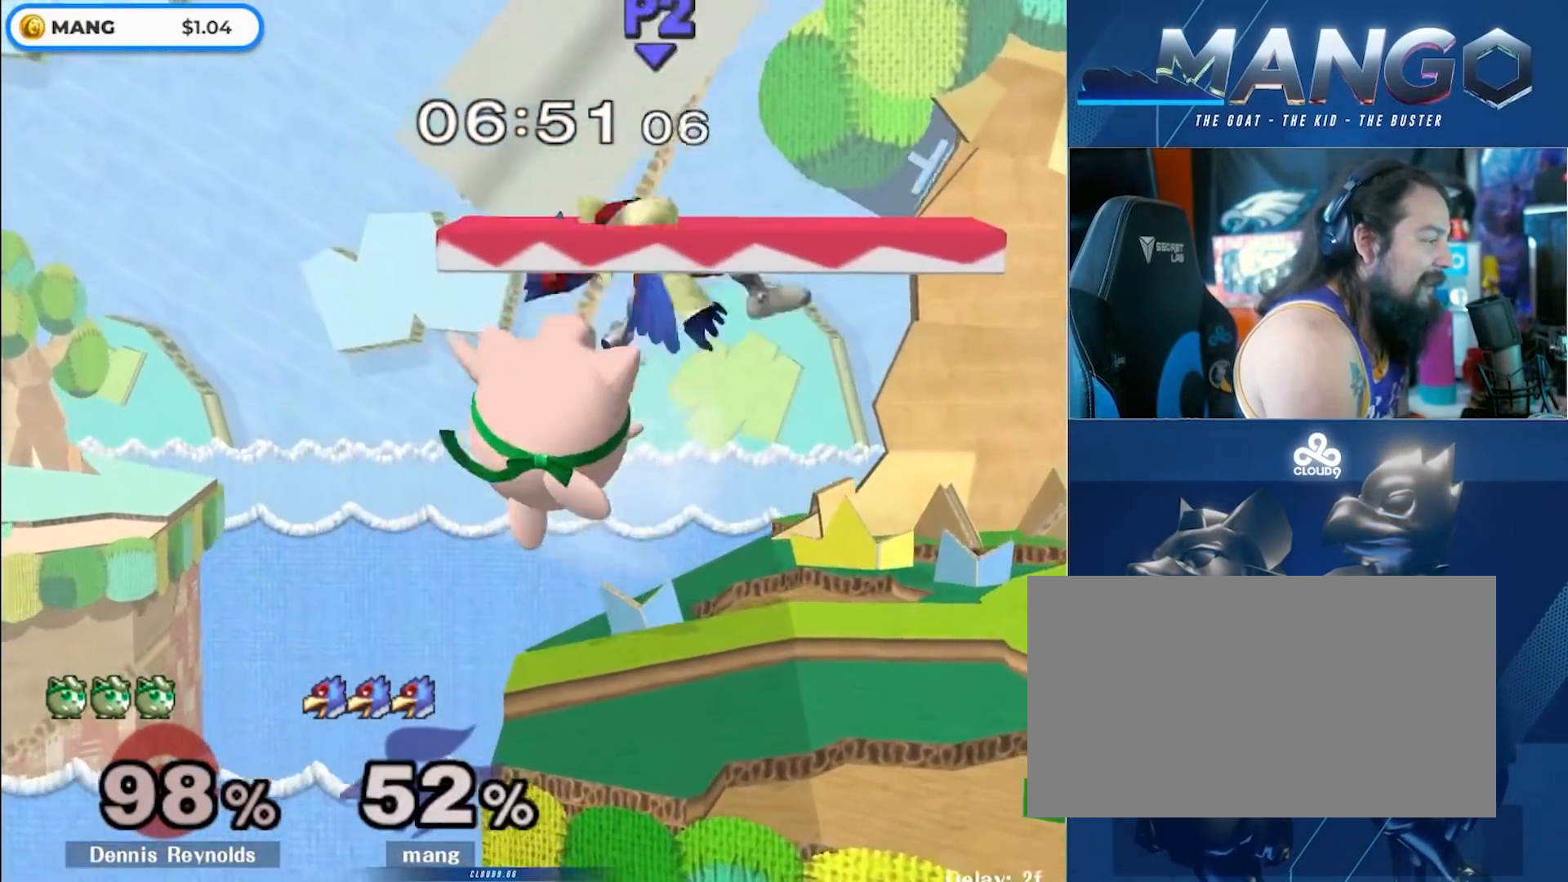
{"buttons": ["L1"], "left_stick": "right", "right_stick": "center", "events": [[133, "L1", "up"], [217, "L1", "down"], [450, "left_stick", "right"]]}
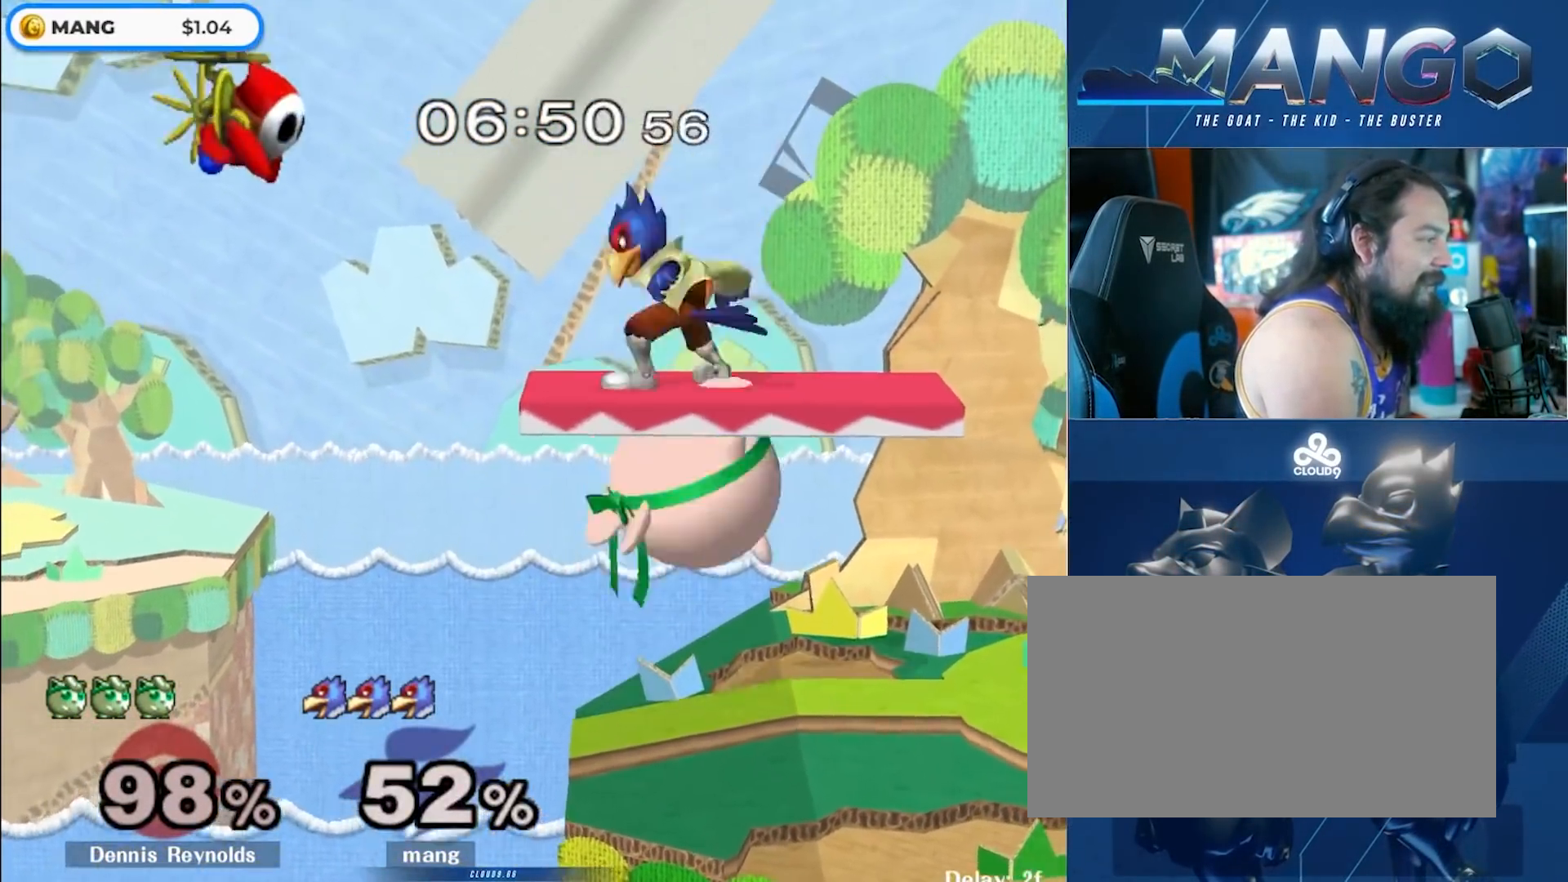
{"buttons": ["L1"], "left_stick": "down-right", "right_stick": "center", "events": [[483, "left_stick", "down-right"]]}
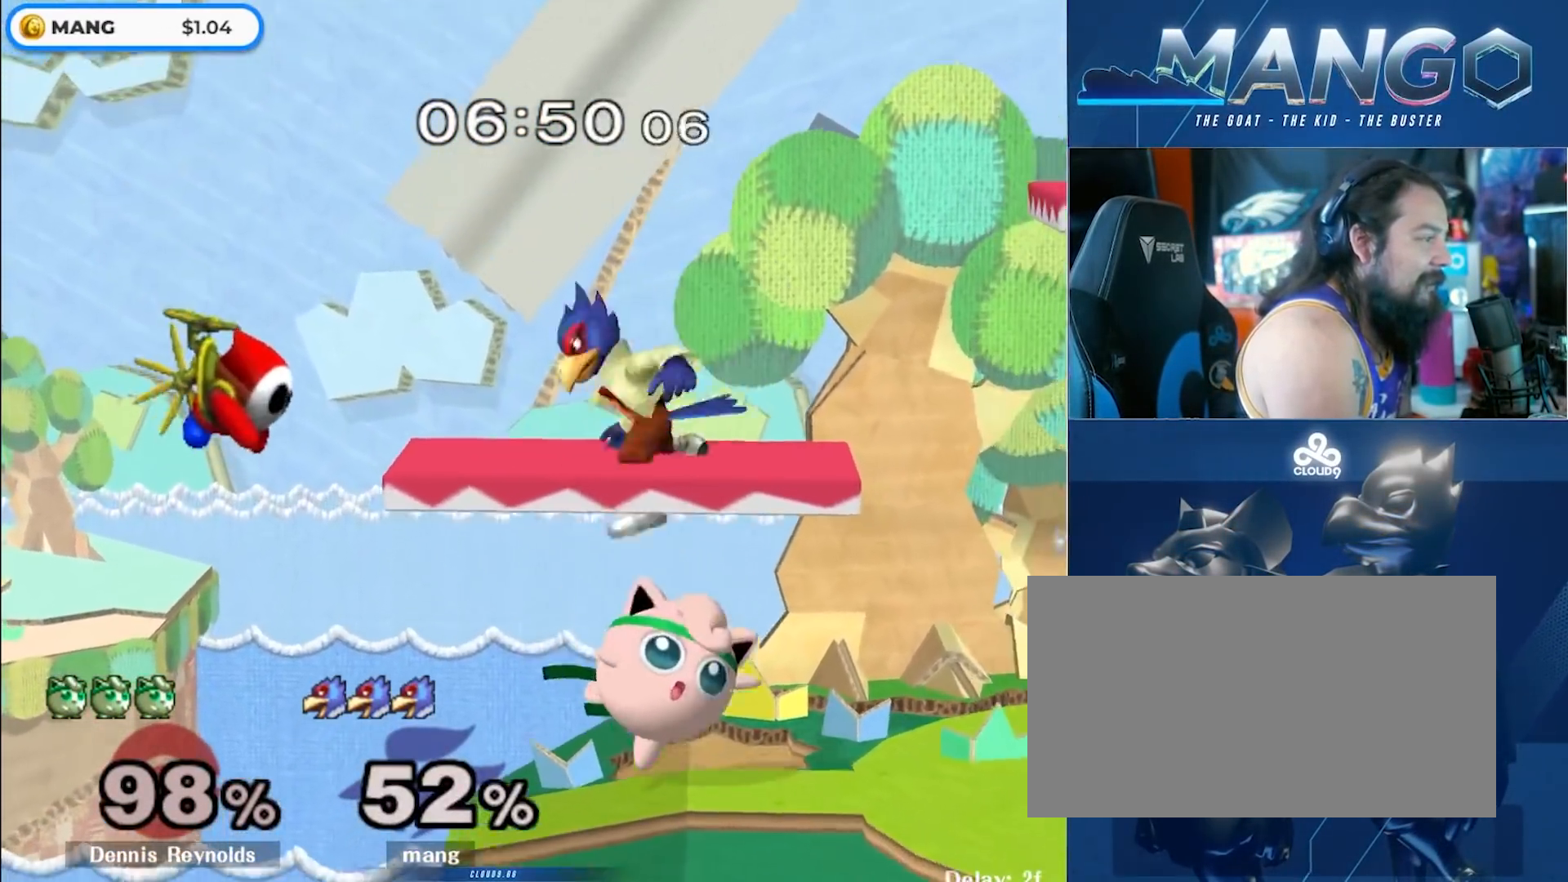
{"buttons": [], "left_stick": "down", "right_stick": "center", "events": [[83, "right_stick", "down-right"], [117, "left_stick", "right"], [133, "L1", "up"], [150, "right_stick", "center"], [250, "L1", "down"], [300, "left_stick", "down"], [367, "L1", "up"]]}
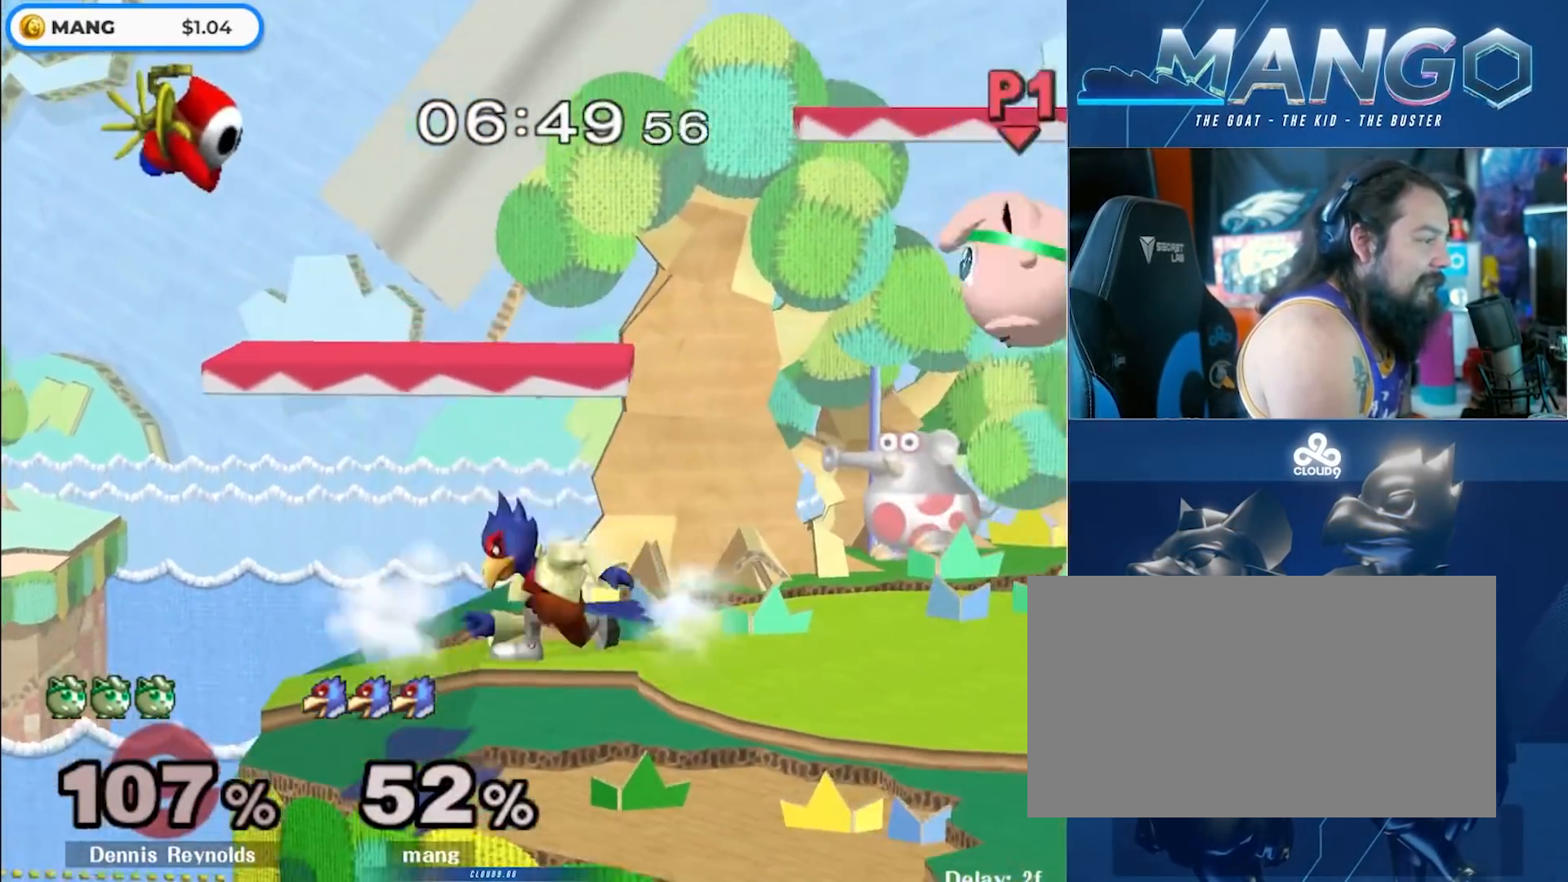
{"buttons": ["Y"], "left_stick": "right", "right_stick": "center", "events": [[150, "Y", "down"], [200, "left_stick", "down-right"], [233, "L1", "down"], [267, "Y", "up"], [317, "left_stick", "center"], [350, "L1", "up"], [433, "left_stick", "right"], [500, "Y", "down"]]}
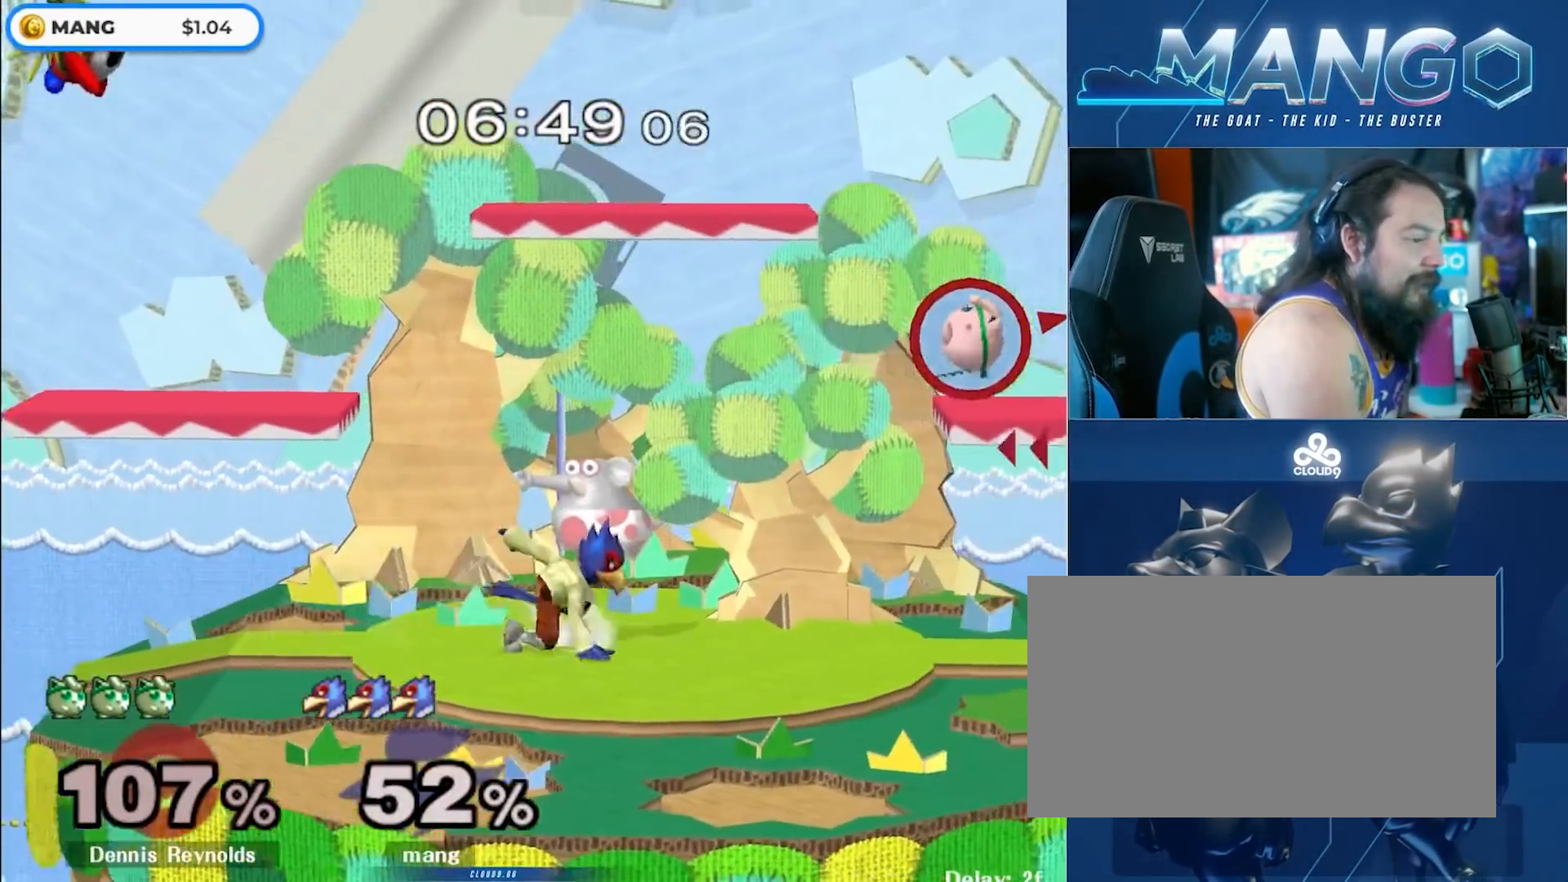
{"buttons": ["Y"], "left_stick": "left", "right_stick": "center", "events": [[67, "Y", "up"], [100, "left_stick", "center"], [133, "B", "down"], [250, "left_stick", "down-right"], [317, "left_stick", "center"], [333, "B", "up"], [417, "left_stick", "left"], [500, "Y", "down"]]}
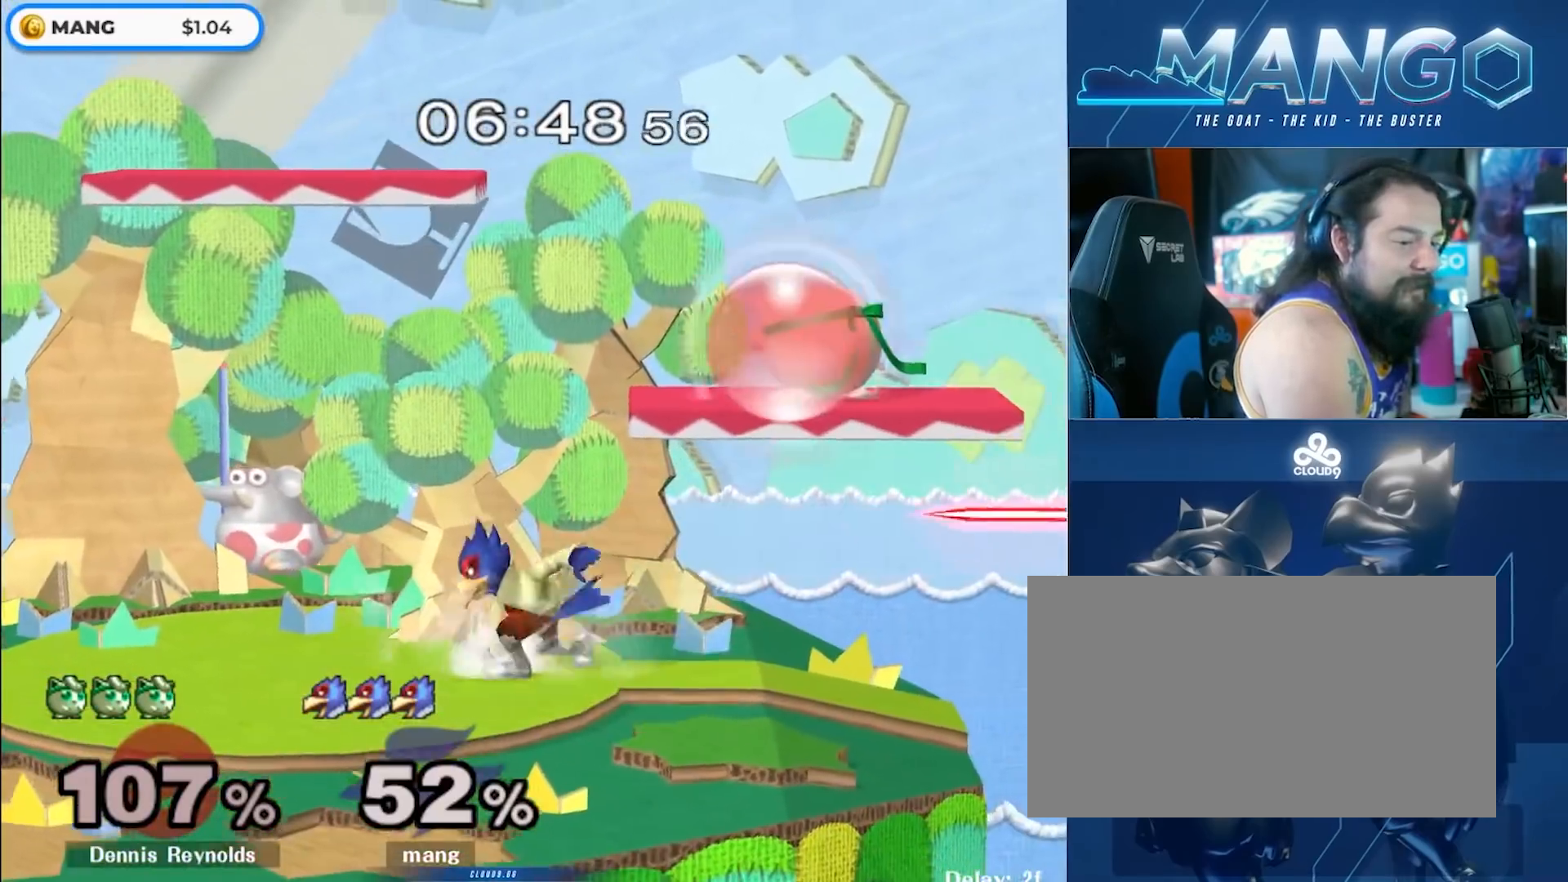
{"buttons": [], "left_stick": "left", "right_stick": "up", "events": [[67, "Y", "up"], [100, "left_stick", "right"], [117, "L1", "down"], [333, "Y", "down"], [367, "Y", "up"], [400, "left_stick", "left"], [417, "L1", "up"], [483, "right_stick", "up"]]}
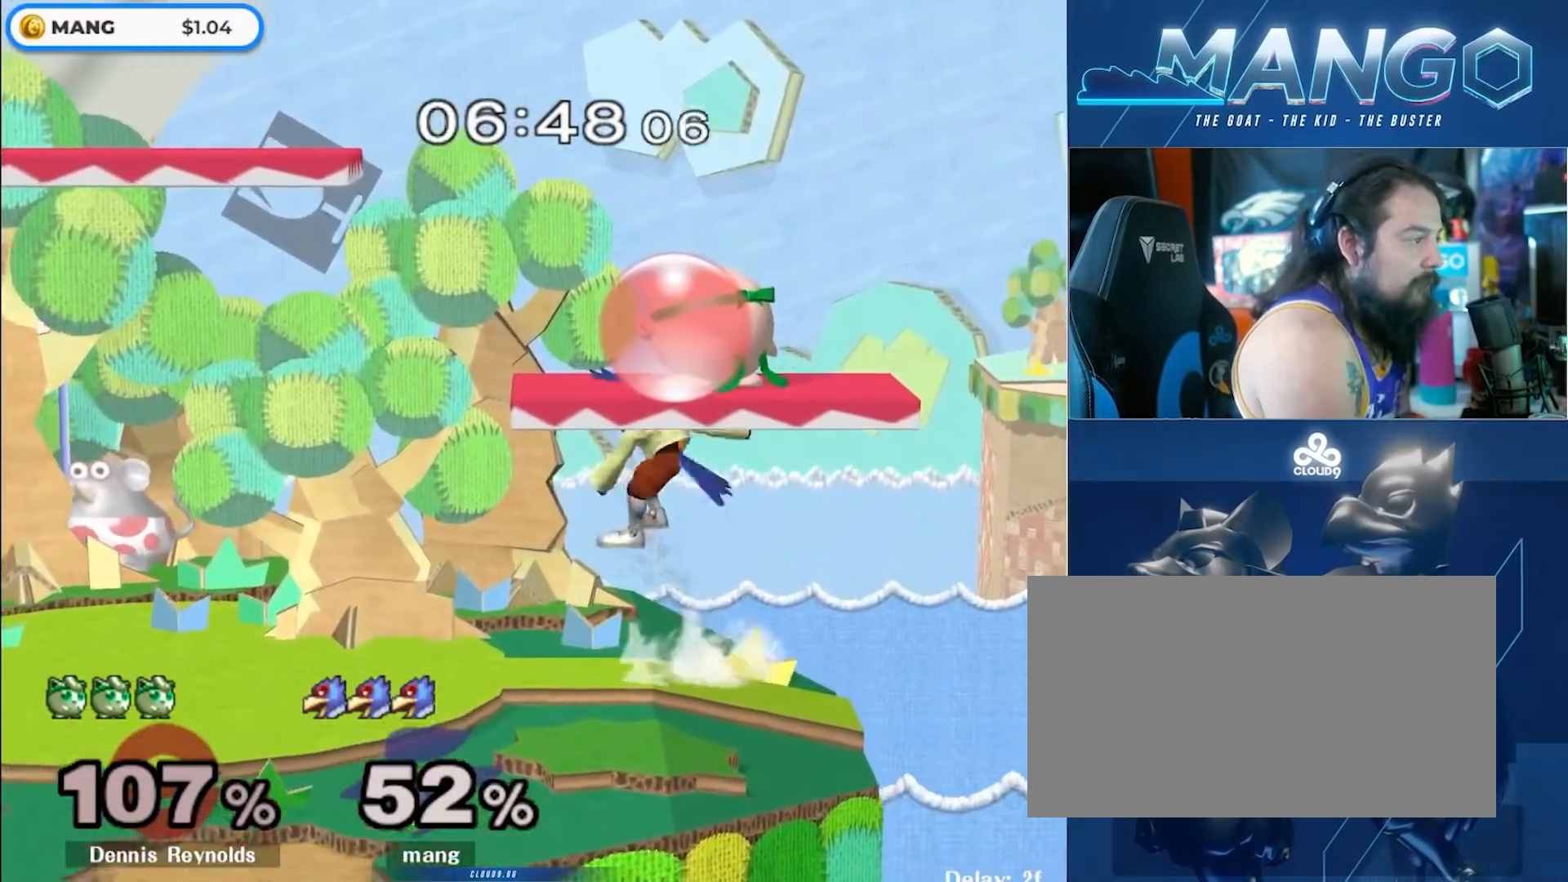
{"buttons": [], "left_stick": "center", "right_stick": "center", "events": [[17, "left_stick", "center"], [117, "right_stick", "center"], [183, "left_stick", "up-left"], [333, "L1", "down"], [333, "left_stick", "down"], [450, "left_stick", "center"], [500, "L1", "up"]]}
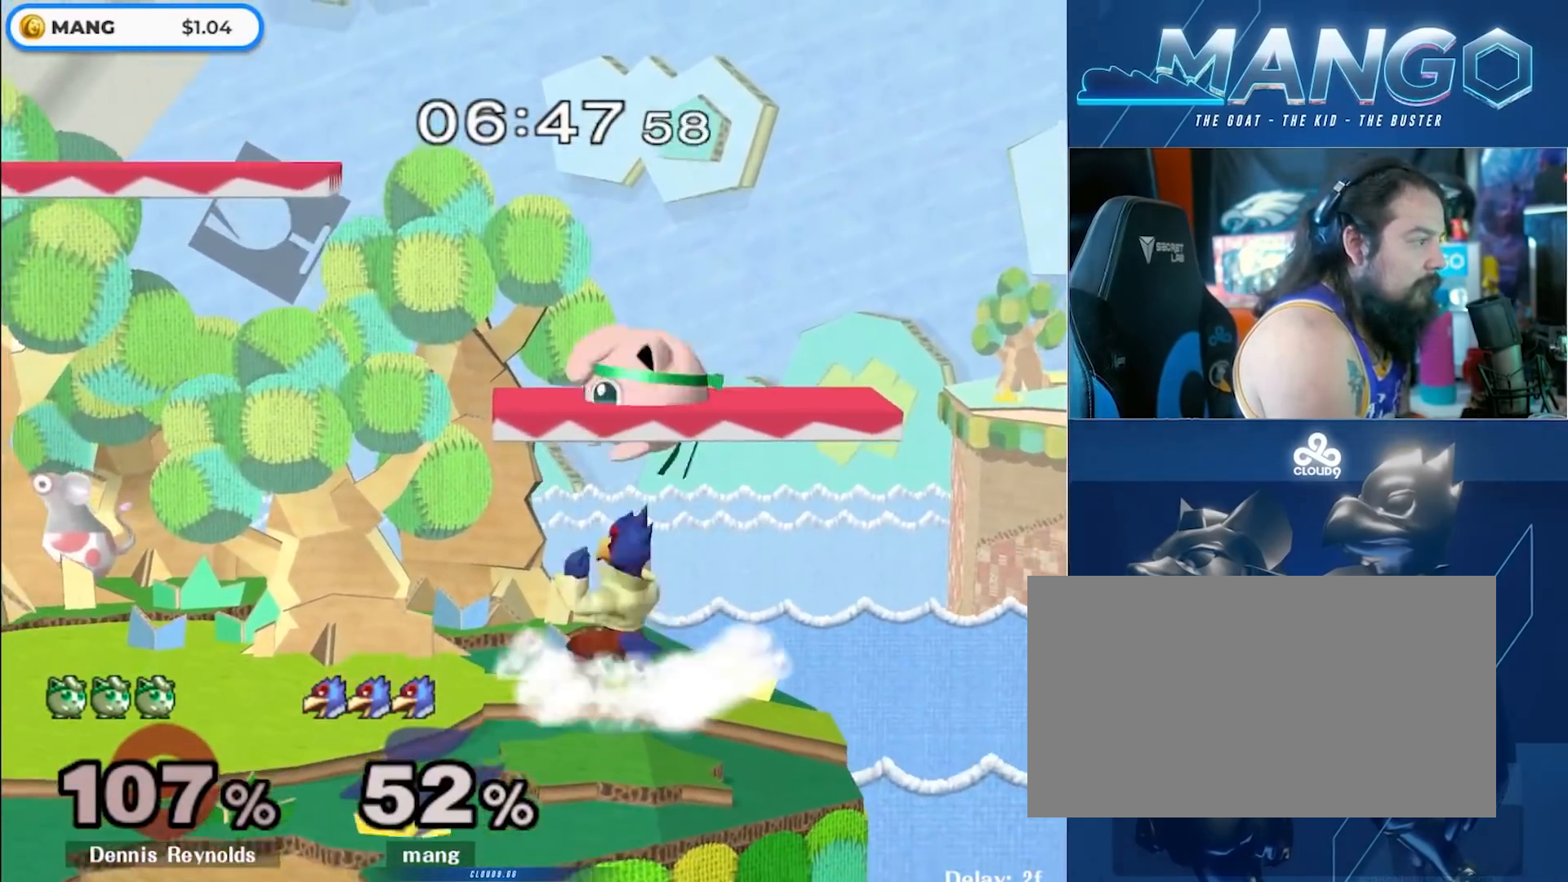
{"buttons": ["A", "Y"], "left_stick": "left", "right_stick": "center", "events": [[50, "Y", "down"], [83, "left_stick", "right"], [150, "A", "down"], [167, "left_stick", "left"]]}
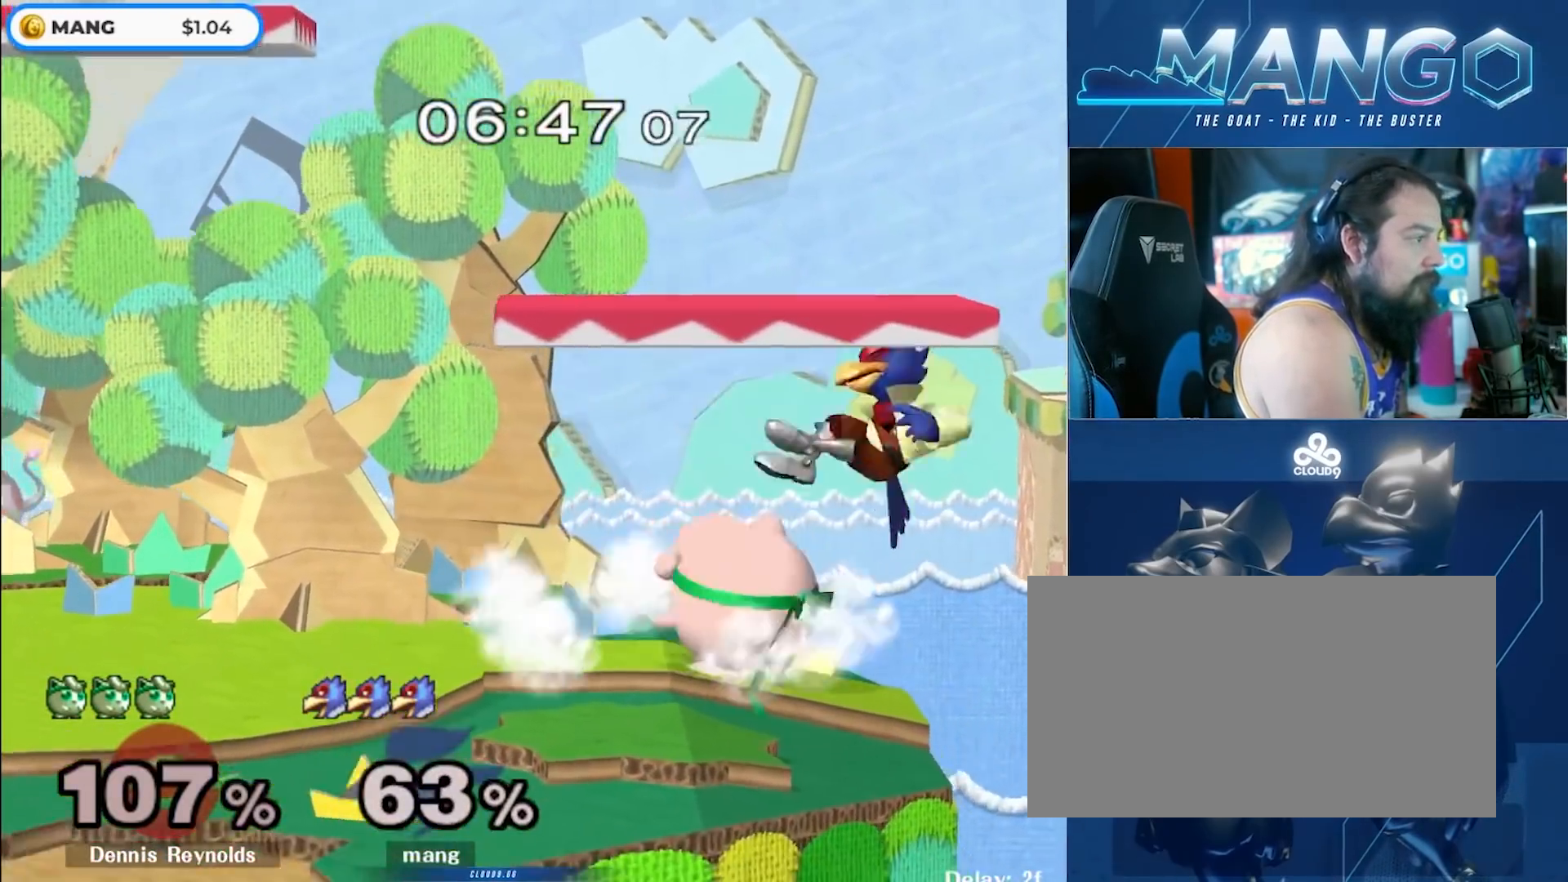
{"buttons": ["Y"], "left_stick": "left", "right_stick": "center", "events": [[50, "A", "up"], [67, "Y", "up"], [100, "left_stick", "center"], [183, "left_stick", "left"], [483, "Y", "down"]]}
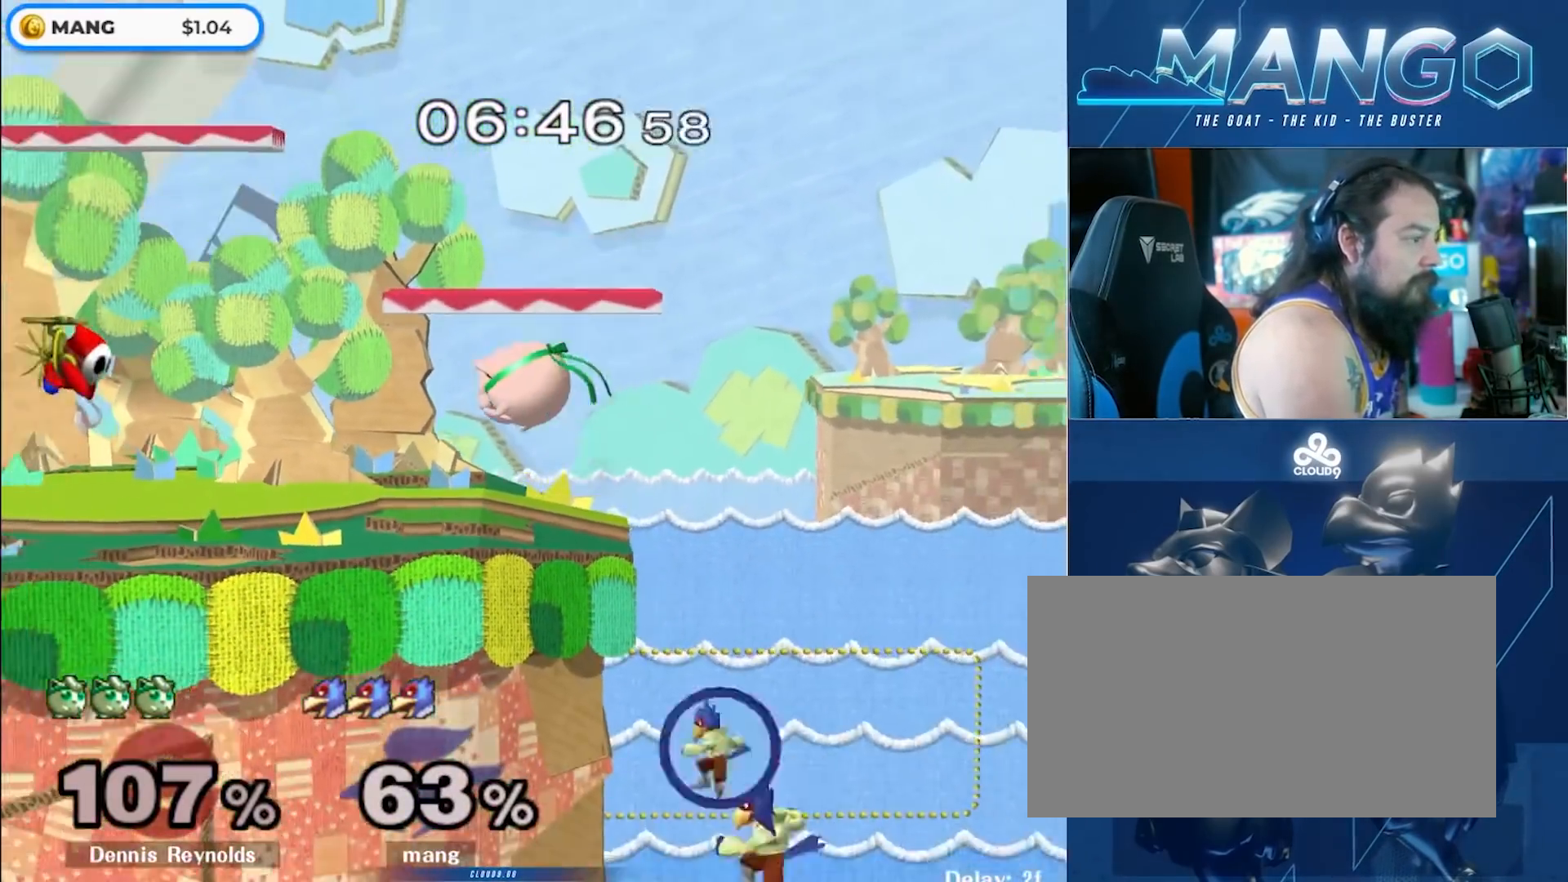
{"buttons": ["Y"], "left_stick": "left", "right_stick": "up", "events": [[17, "right_stick", "up"]]}
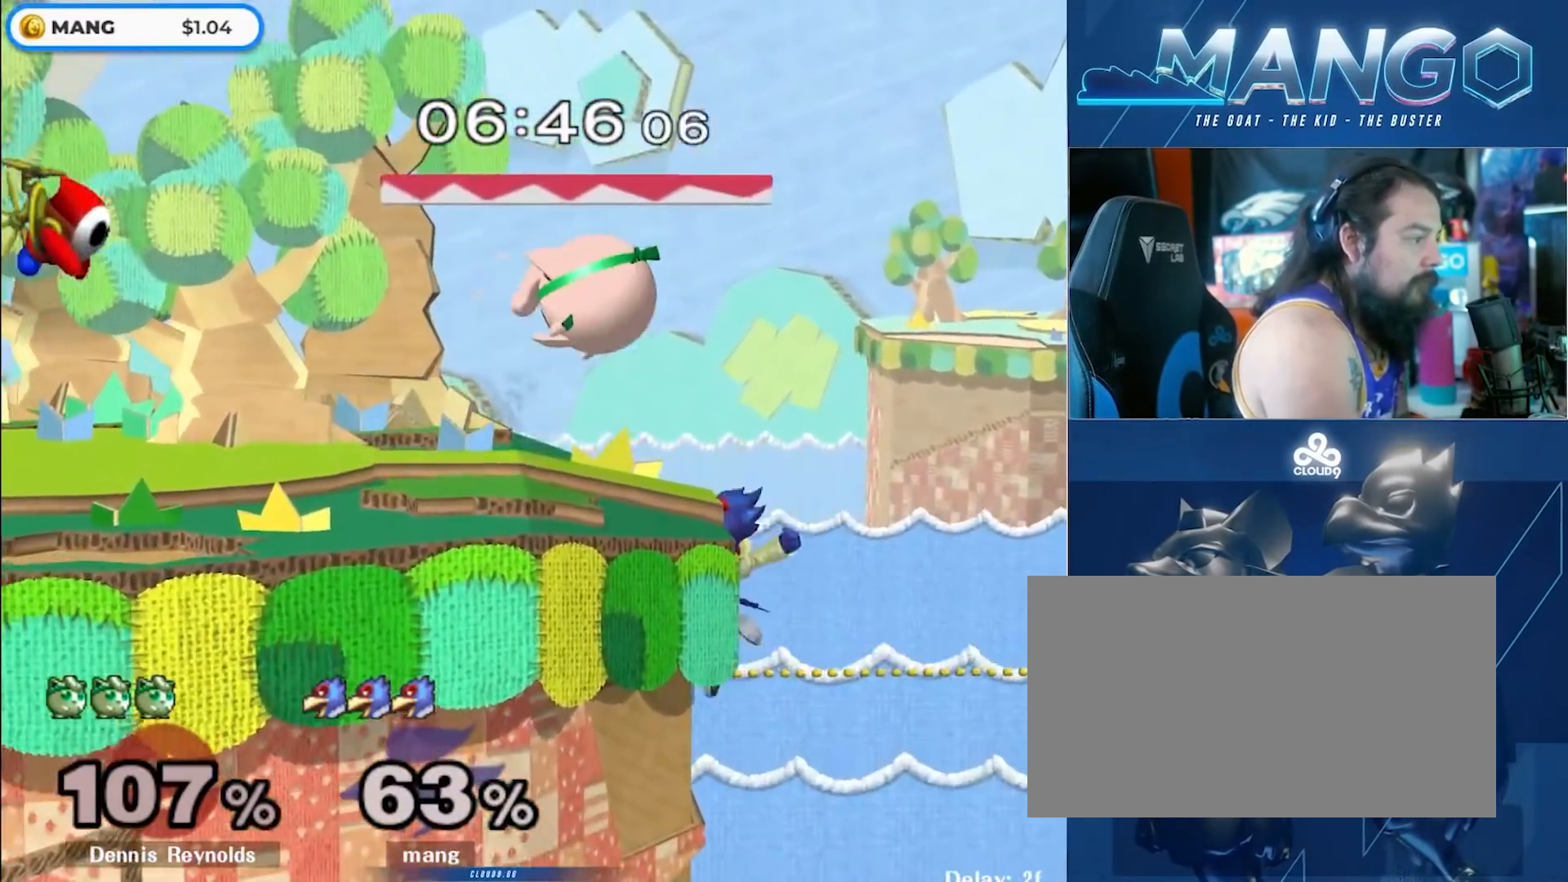
{"buttons": ["B"], "left_stick": "up-left", "right_stick": "center", "events": [[17, "right_stick", "center"], [167, "Y", "up"], [250, "left_stick", "down-right"], [350, "B", "down"], [350, "left_stick", "up-left"]]}
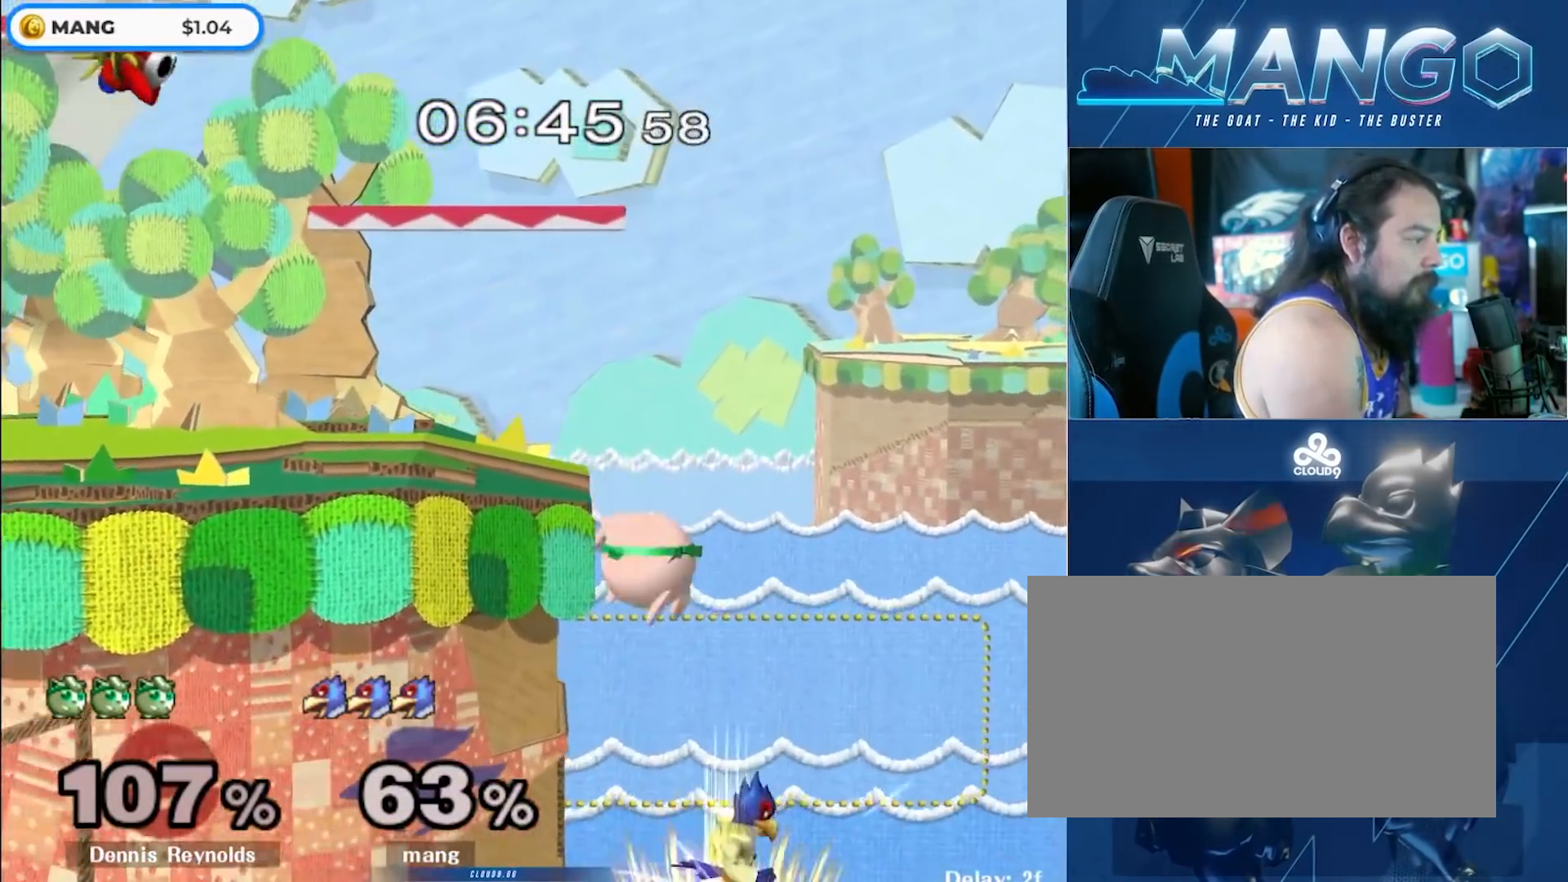
{"buttons": ["B"], "left_stick": "up-left", "right_stick": "center", "events": []}
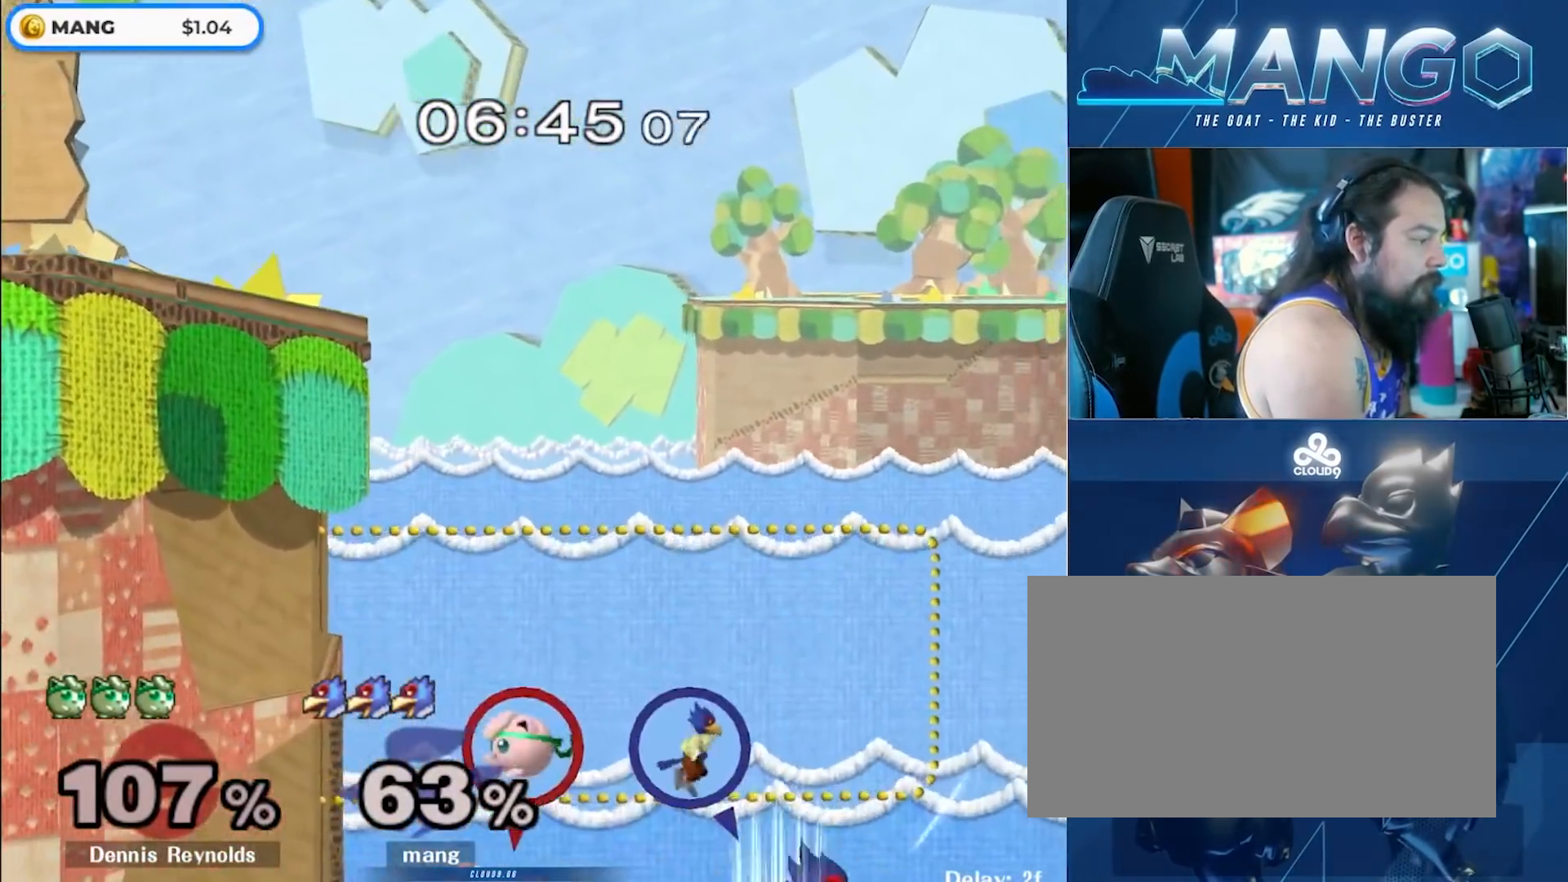
{"buttons": ["B"], "left_stick": "up-left", "right_stick": "center", "events": [[183, "L1", "down"], [300, "L1", "up"]]}
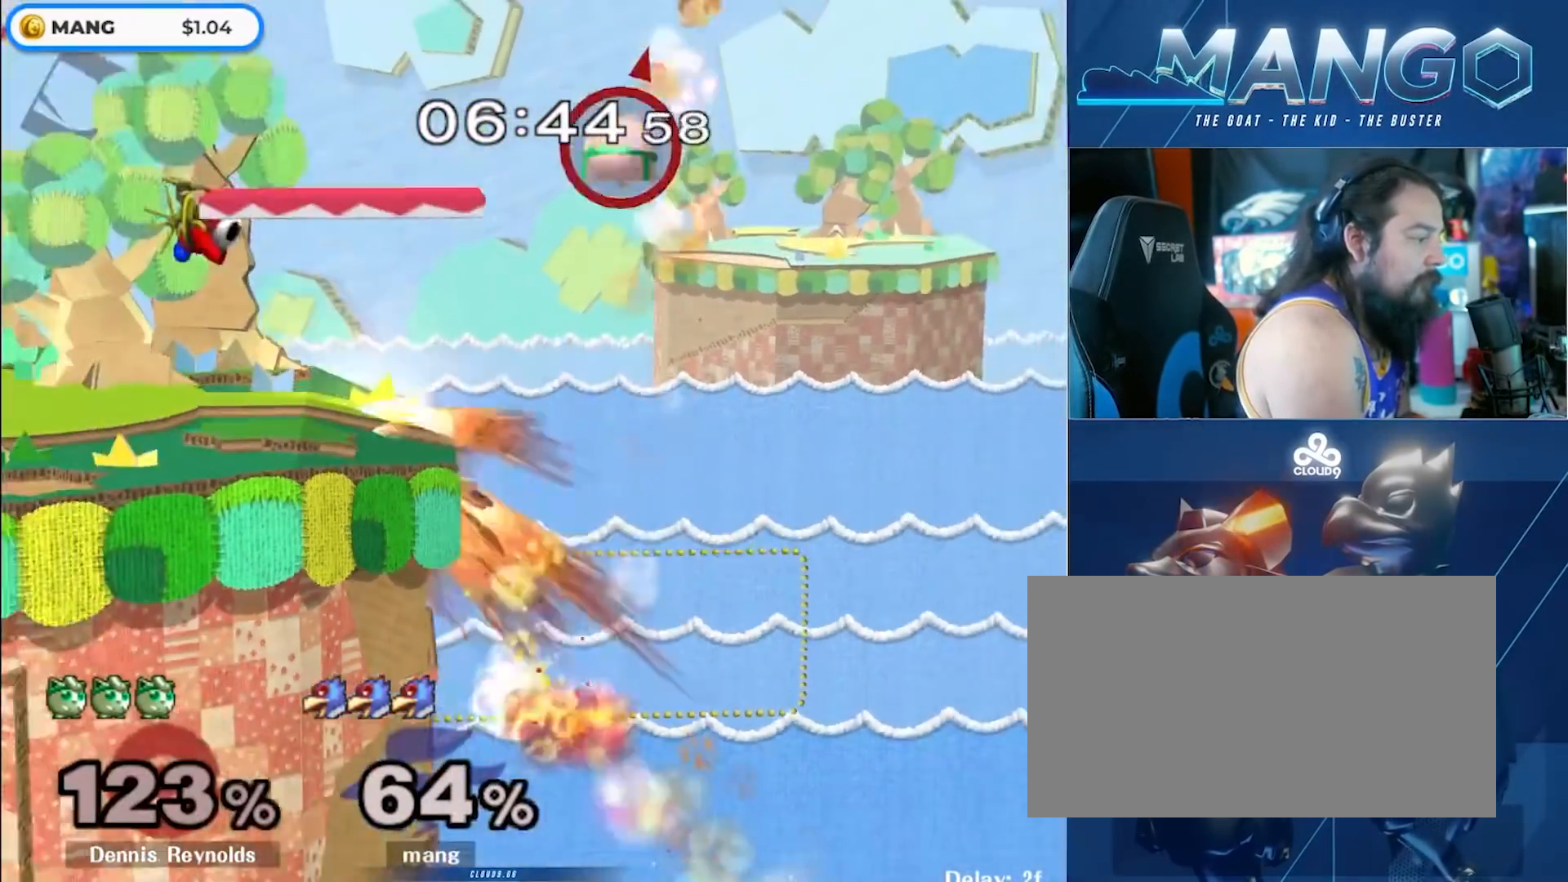
{"buttons": [], "left_stick": "down", "right_stick": "center", "events": [[167, "B", "up"], [217, "left_stick", "center"], [400, "left_stick", "down"]]}
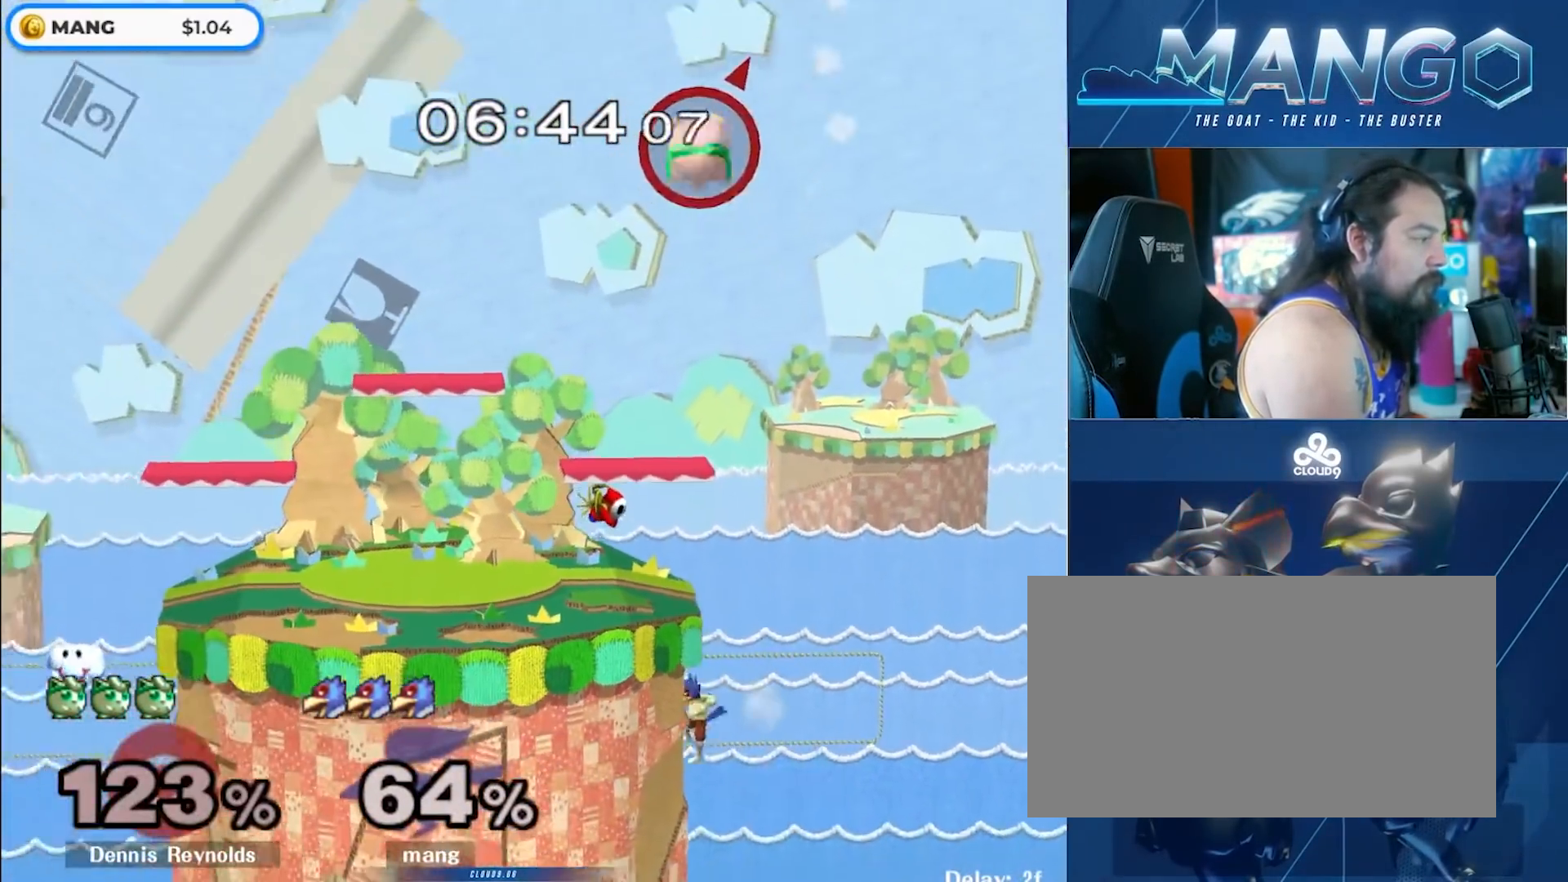
{"buttons": [], "left_stick": "center", "right_stick": "center", "events": [[33, "Y", "down"], [83, "left_stick", "left"], [300, "left_stick", "down-left"], [317, "L1", "down"], [333, "Y", "up"], [433, "left_stick", "center"], [483, "L1", "up"]]}
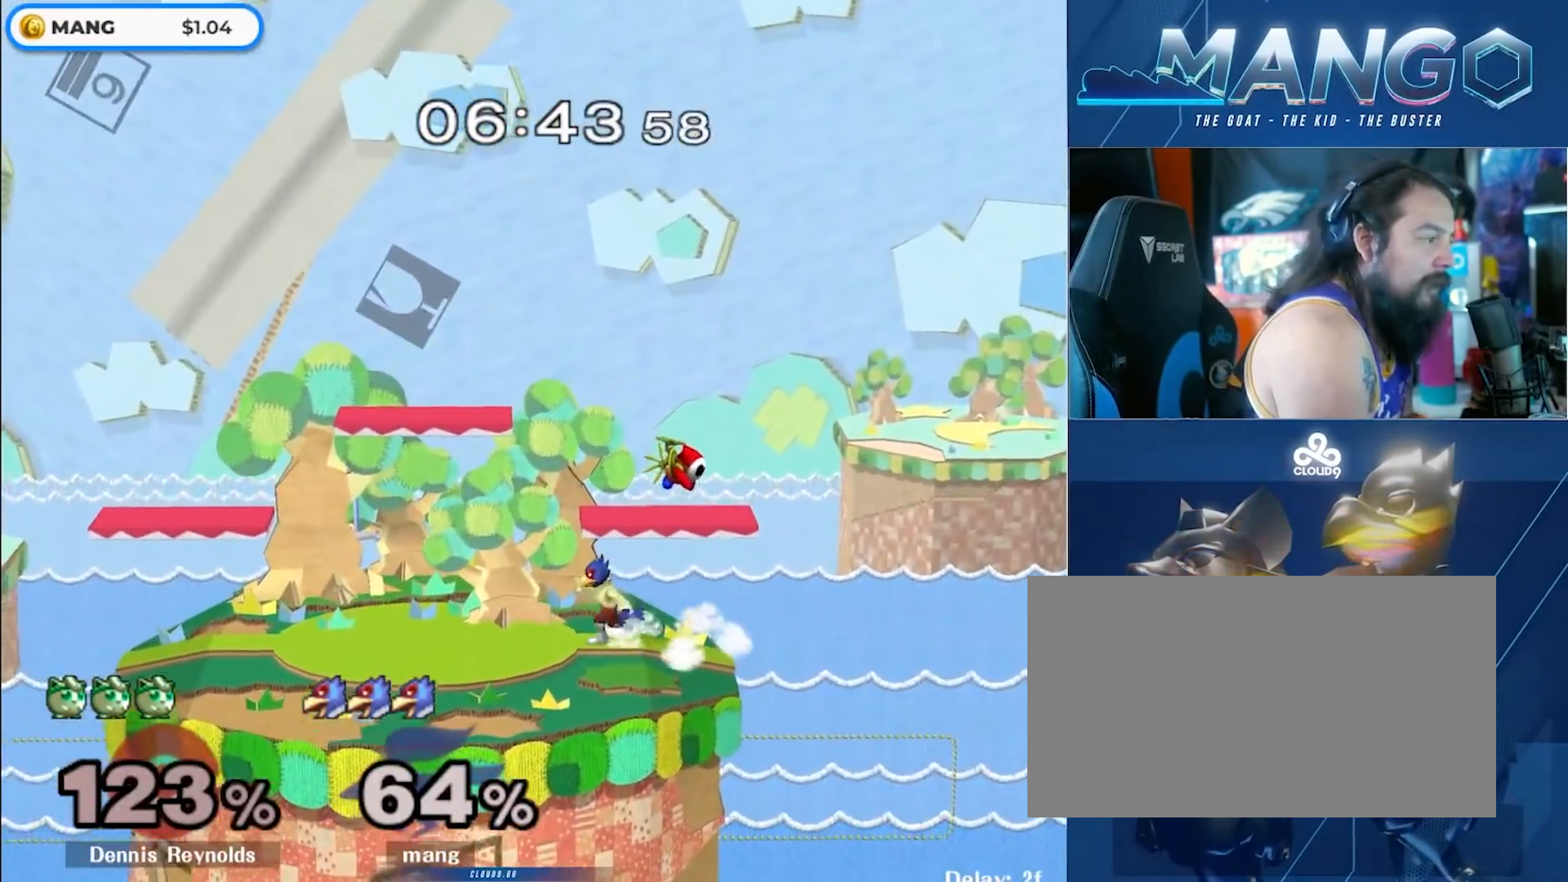
{"buttons": ["L1"], "left_stick": "down", "right_stick": "center", "events": [[50, "left_stick", "down-left"], [150, "Y", "down"], [200, "Y", "up"], [250, "left_stick", "center"], [333, "A", "down"], [417, "L1", "down"], [417, "left_stick", "down"], [500, "A", "up"]]}
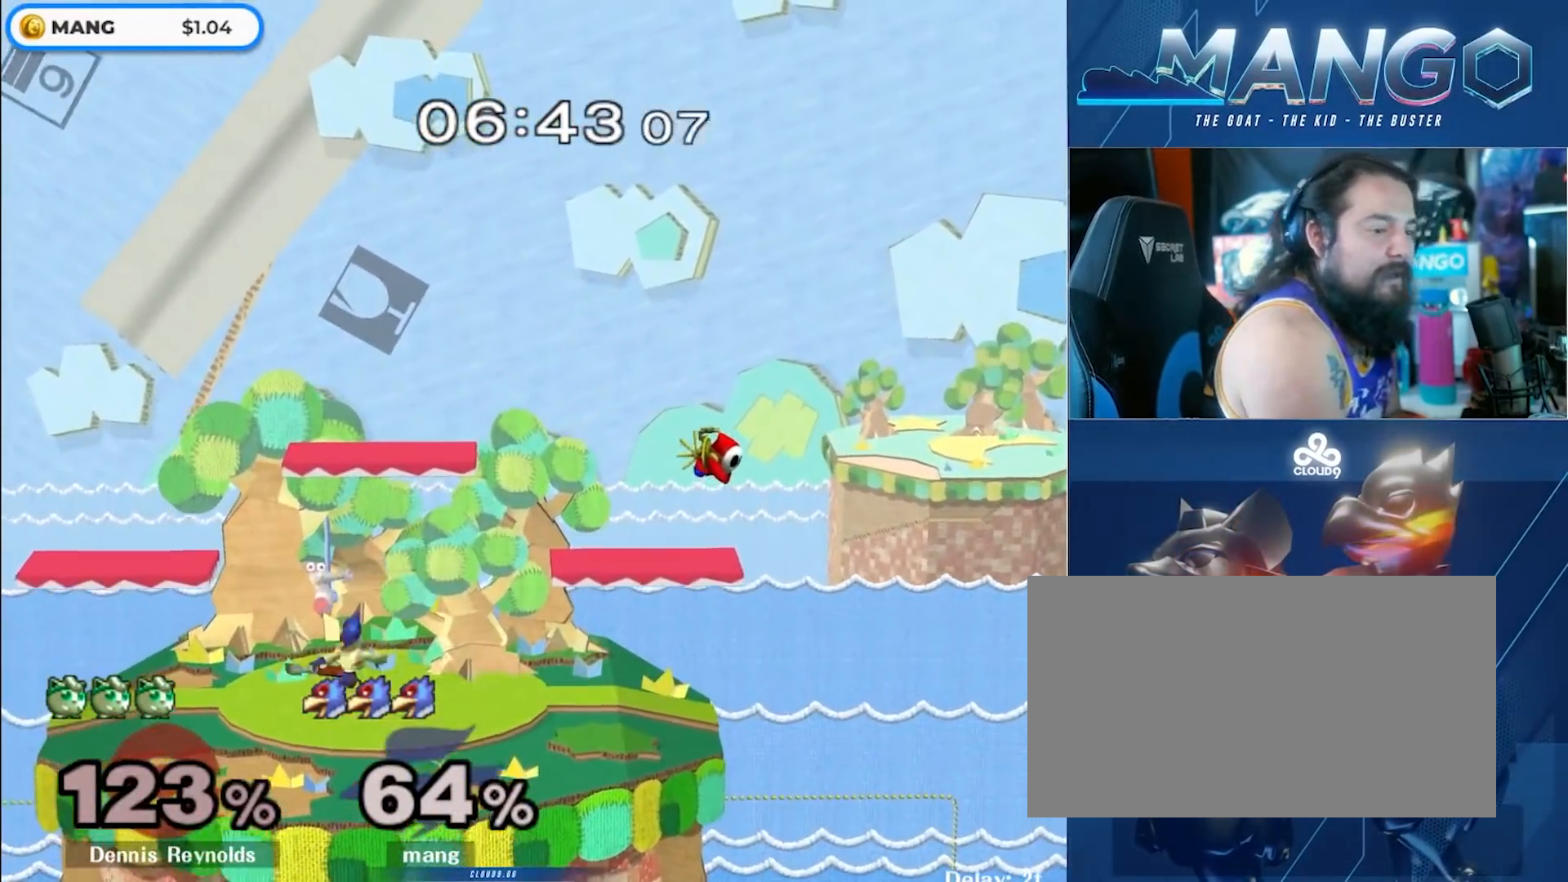
{"buttons": [], "left_stick": "down", "right_stick": "center", "events": [[17, "left_stick", "center"], [50, "L1", "up"], [100, "left_stick", "left"], [200, "left_stick", "right"], [250, "Y", "down"], [317, "Y", "up"], [317, "left_stick", "down-left"], [333, "L1", "down"], [450, "B", "down"], [450, "L1", "up"], [450, "left_stick", "down"], [467, "B", "up"]]}
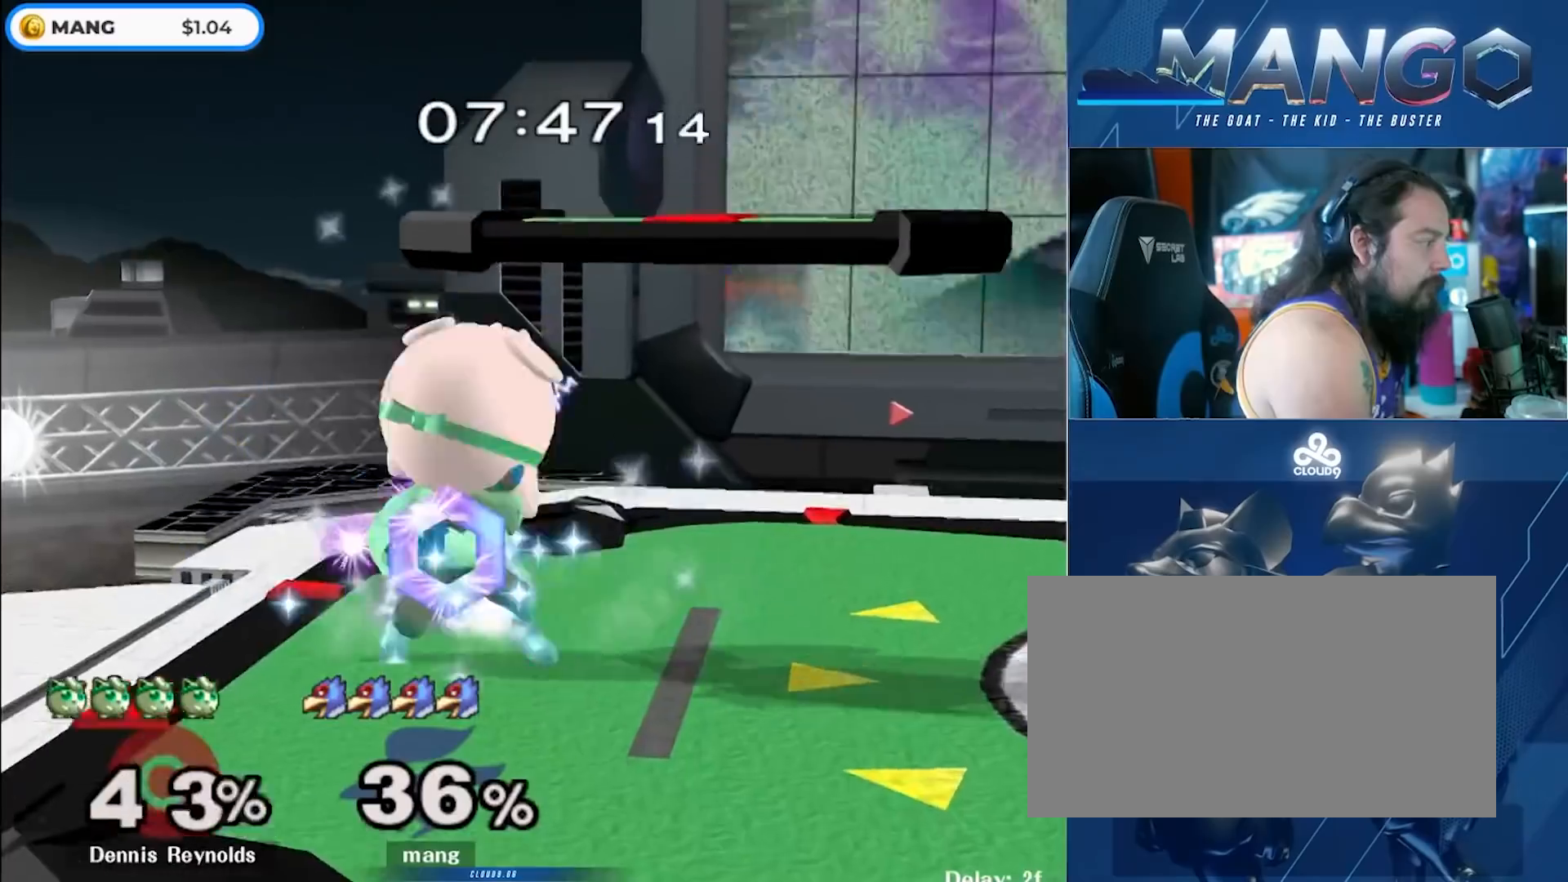
{"buttons": ["Y"], "left_stick": "right", "right_stick": "center", "events": [[33, "Y", "down"], [183, "left_stick", "left"], [233, "Y", "up"], [283, "left_stick", "right"], [400, "Y", "down"]]}
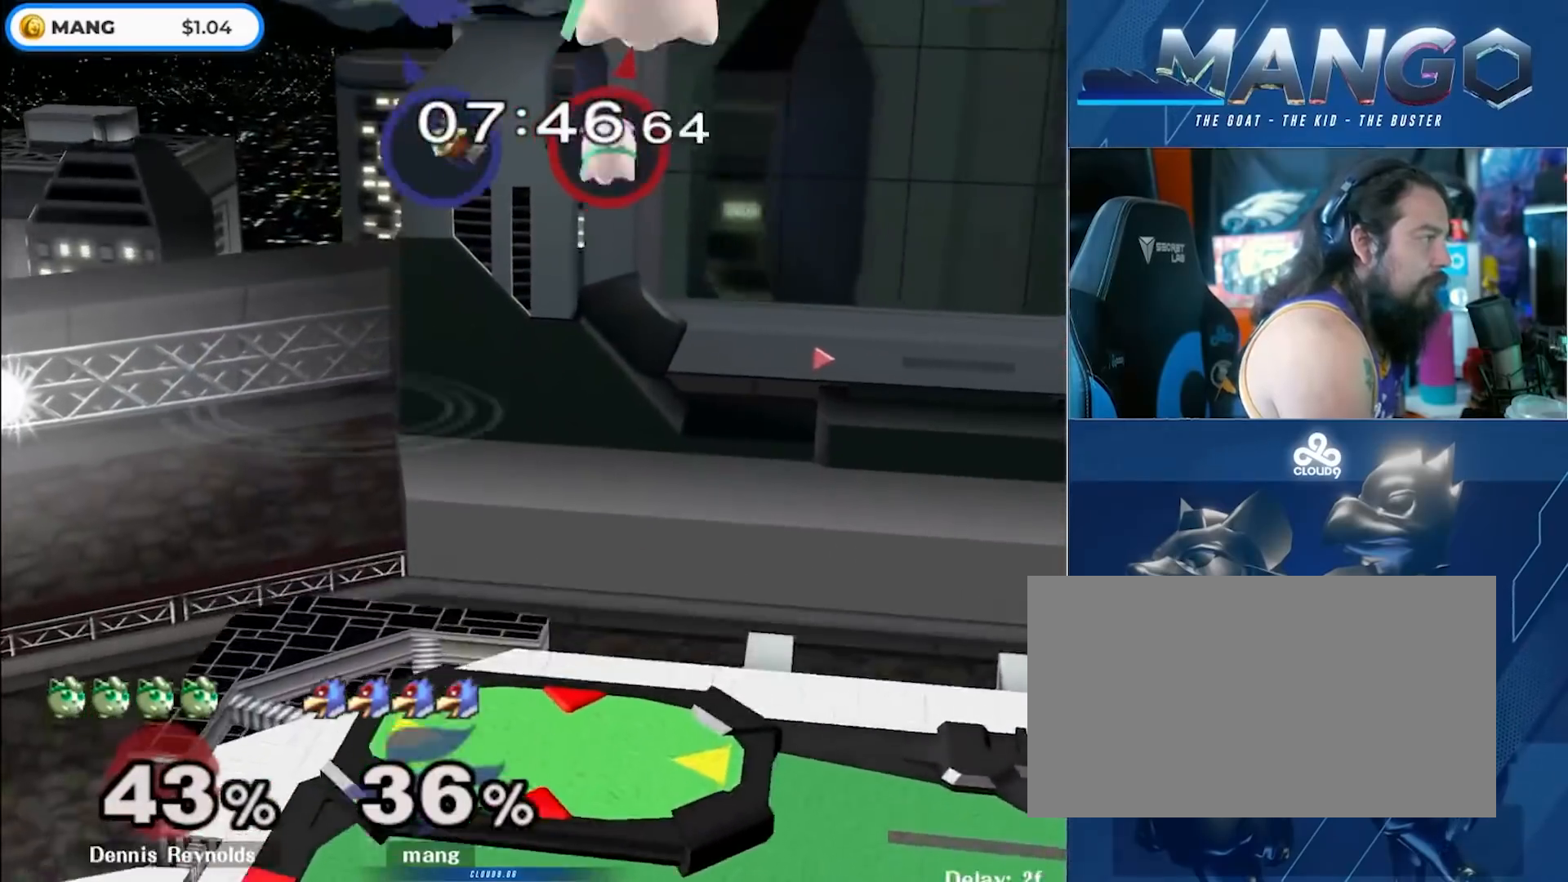
{"buttons": [], "left_stick": "down-right", "right_stick": "down", "events": [[83, "Y", "up"], [250, "right_stick", "down"], [417, "left_stick", "down-right"]]}
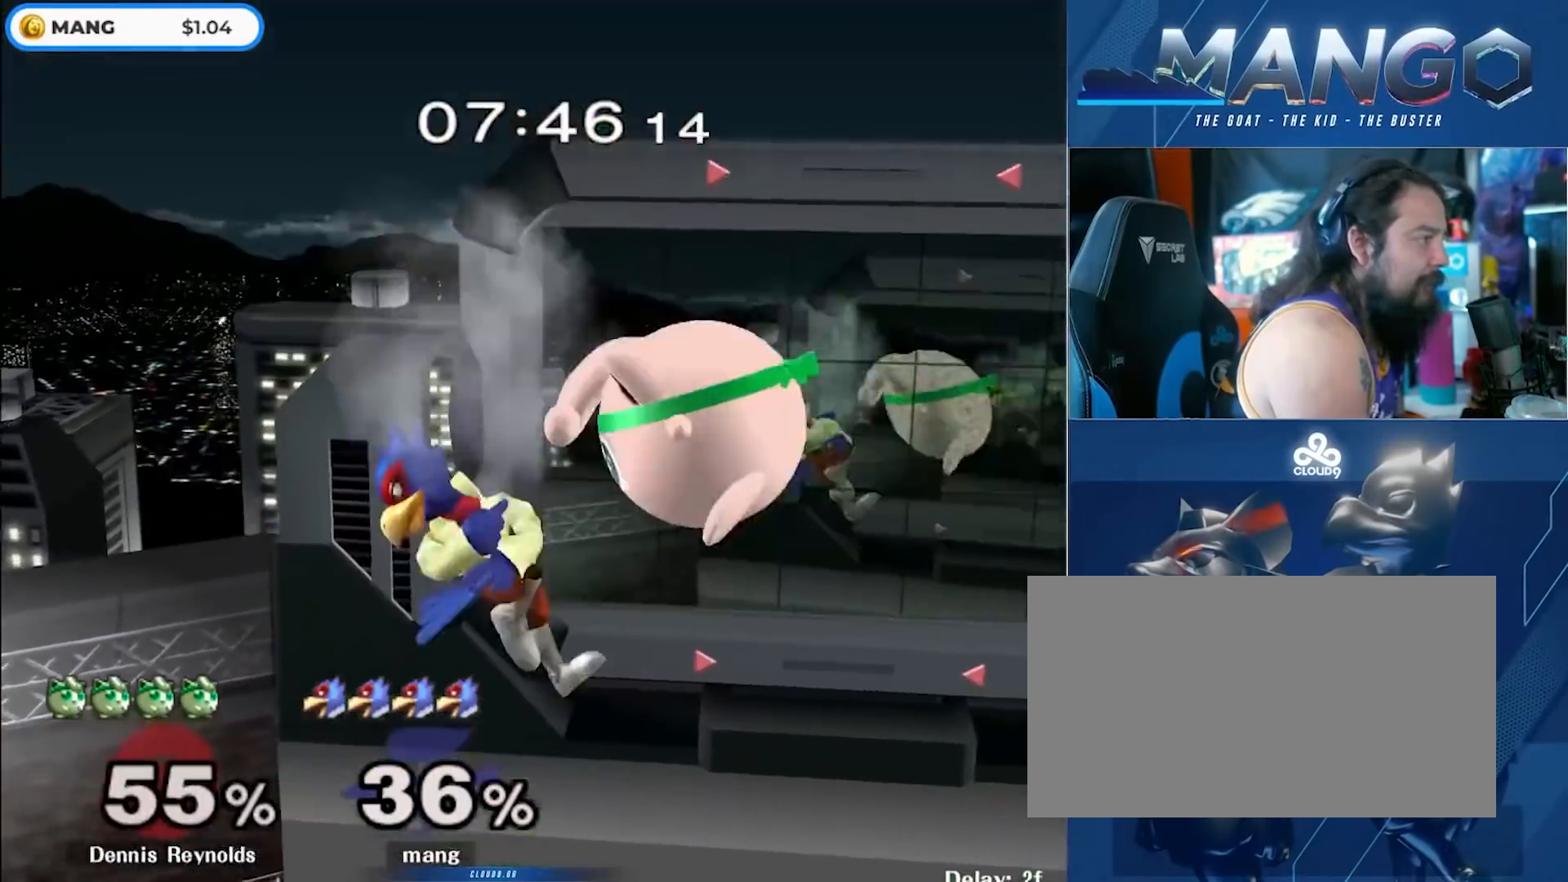
{"buttons": [], "left_stick": "up", "right_stick": "center", "events": [[67, "left_stick", "right"], [300, "right_stick", "center"], [433, "left_stick", "up"]]}
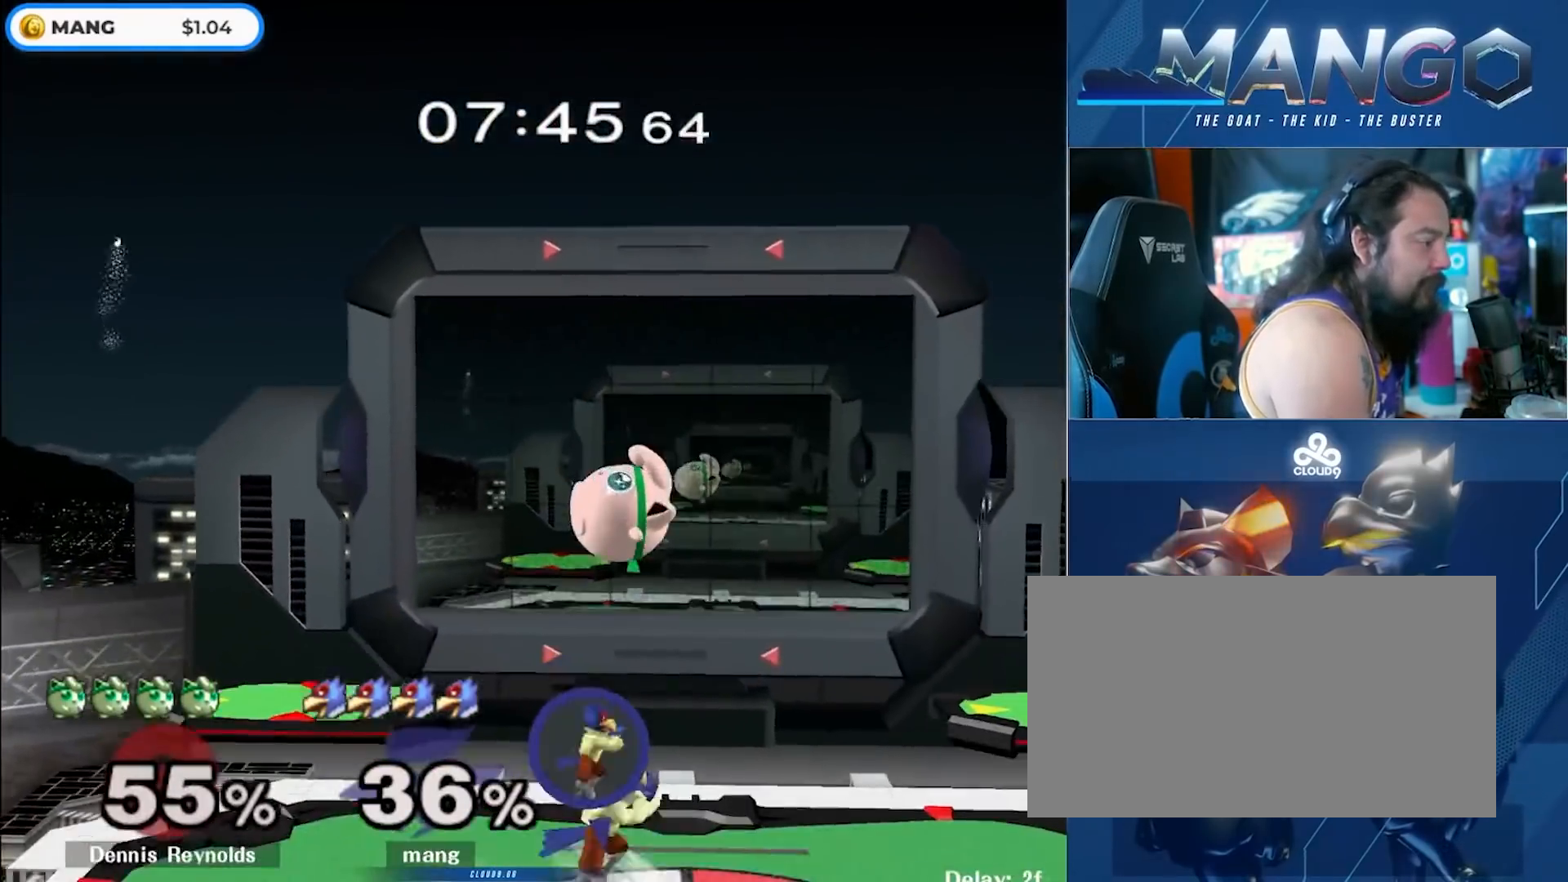
{"buttons": [], "left_stick": "up", "right_stick": "center", "events": [[100, "A", "down"], [233, "A", "up"]]}
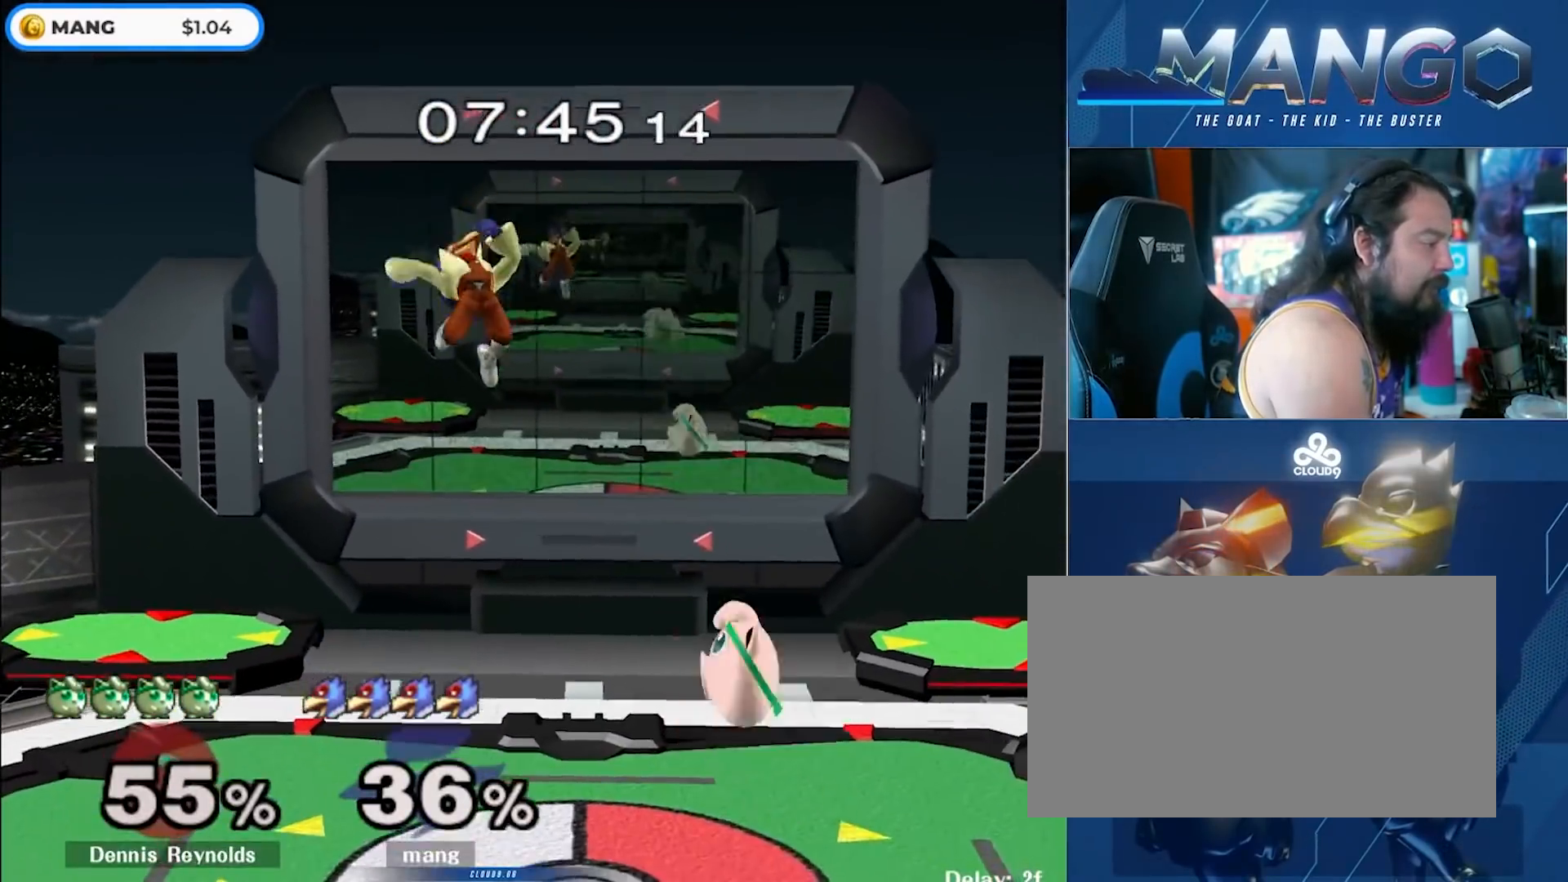
{"buttons": [], "left_stick": "up-right", "right_stick": "center", "events": [[17, "left_stick", "center"], [183, "Y", "down"], [183, "left_stick", "up"], [333, "Y", "up"], [367, "left_stick", "up-right"]]}
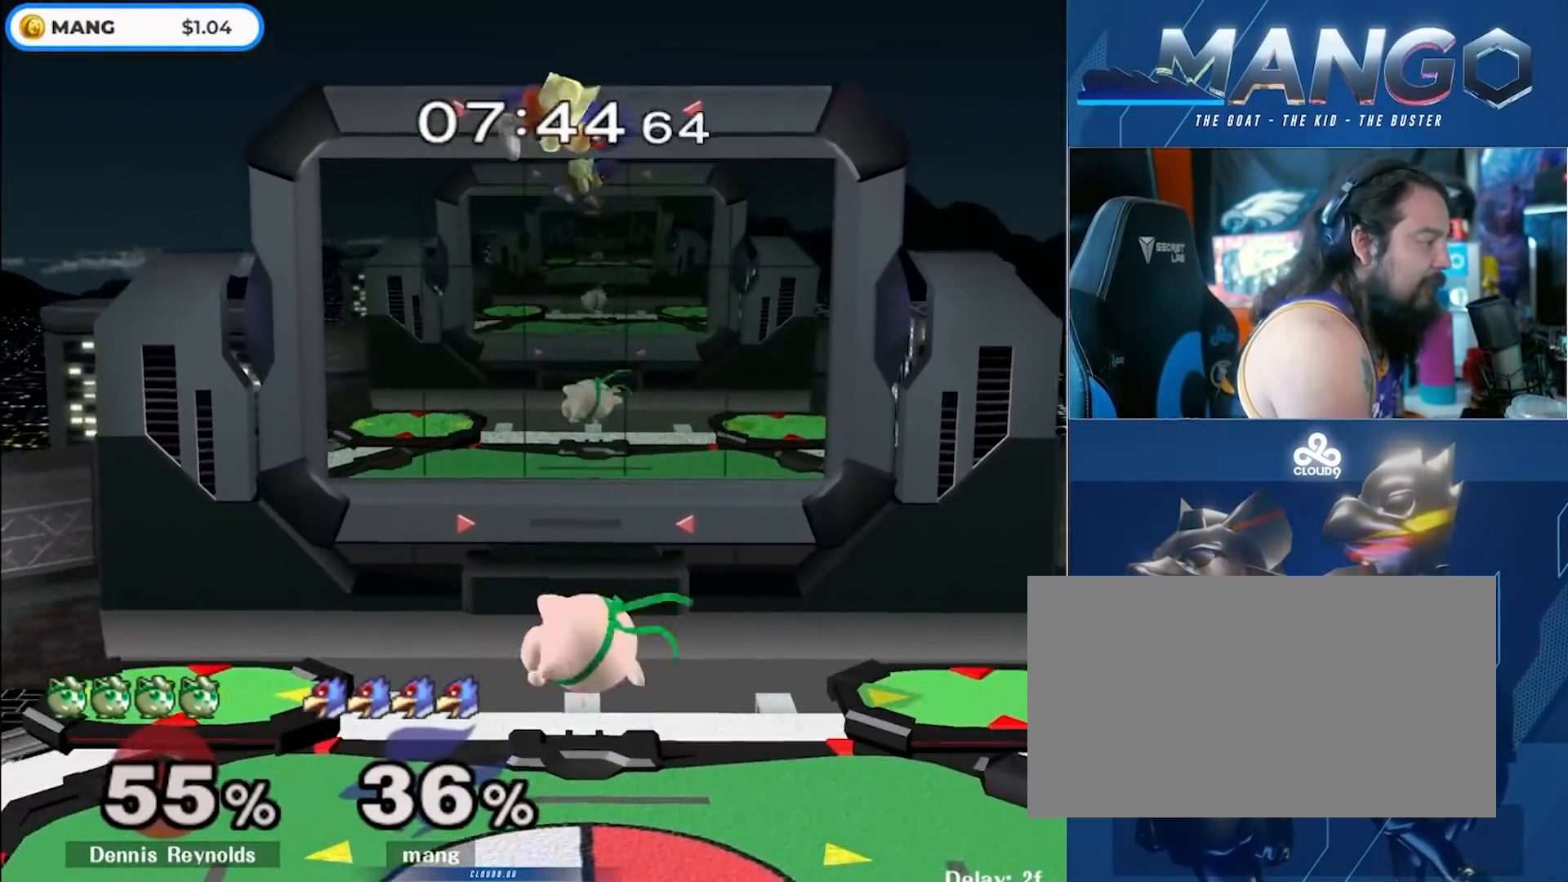
{"buttons": [], "left_stick": "right", "right_stick": "center", "events": [[217, "left_stick", "right"], [233, "right_stick", "down"], [350, "right_stick", "center"]]}
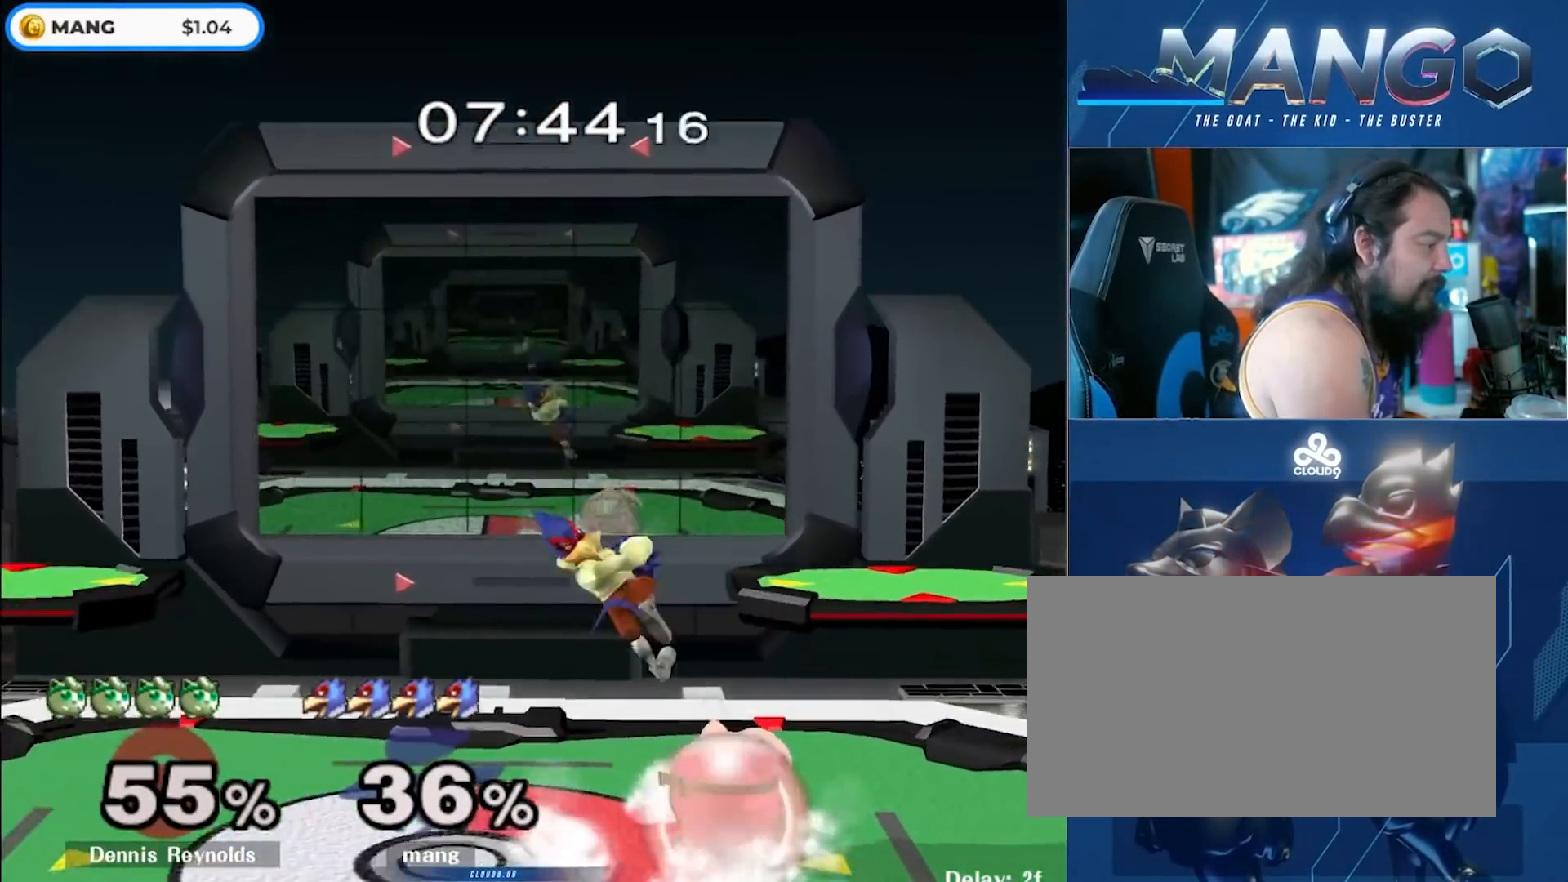
{"buttons": ["Y"], "left_stick": "down", "right_stick": "center", "events": [[150, "L1", "down"], [233, "left_stick", "down"], [267, "L1", "up"], [367, "B", "down"], [417, "B", "up"], [483, "Y", "down"]]}
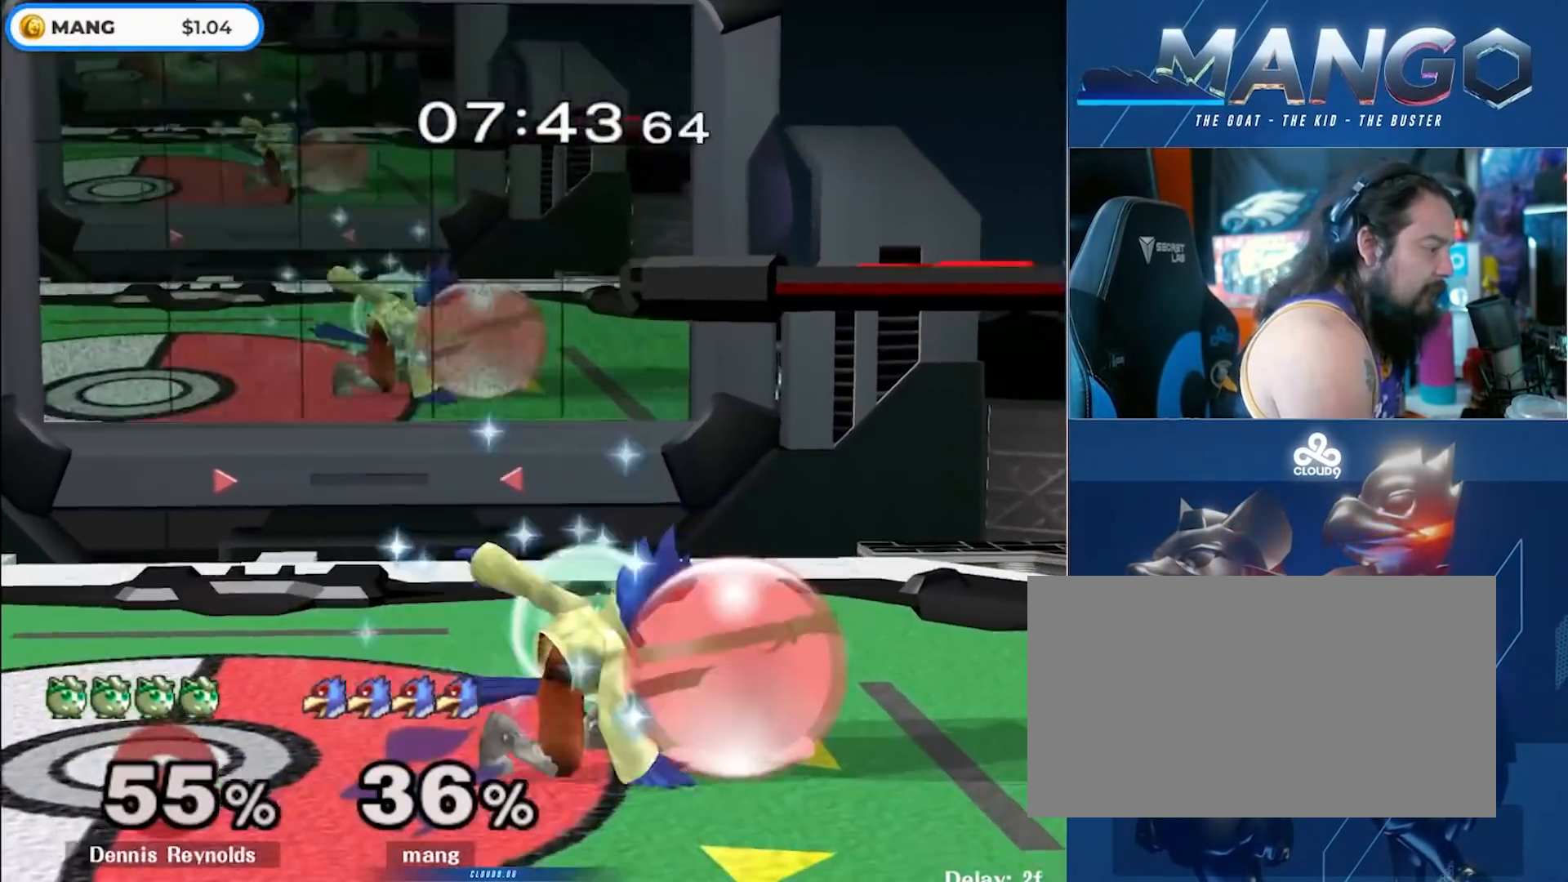
{"buttons": ["L1"], "left_stick": "down", "right_stick": "center", "events": [[50, "Y", "up"], [67, "left_stick", "right"], [283, "right_stick", "down"], [350, "left_stick", "down"], [367, "L1", "down"], [367, "right_stick", "center"]]}
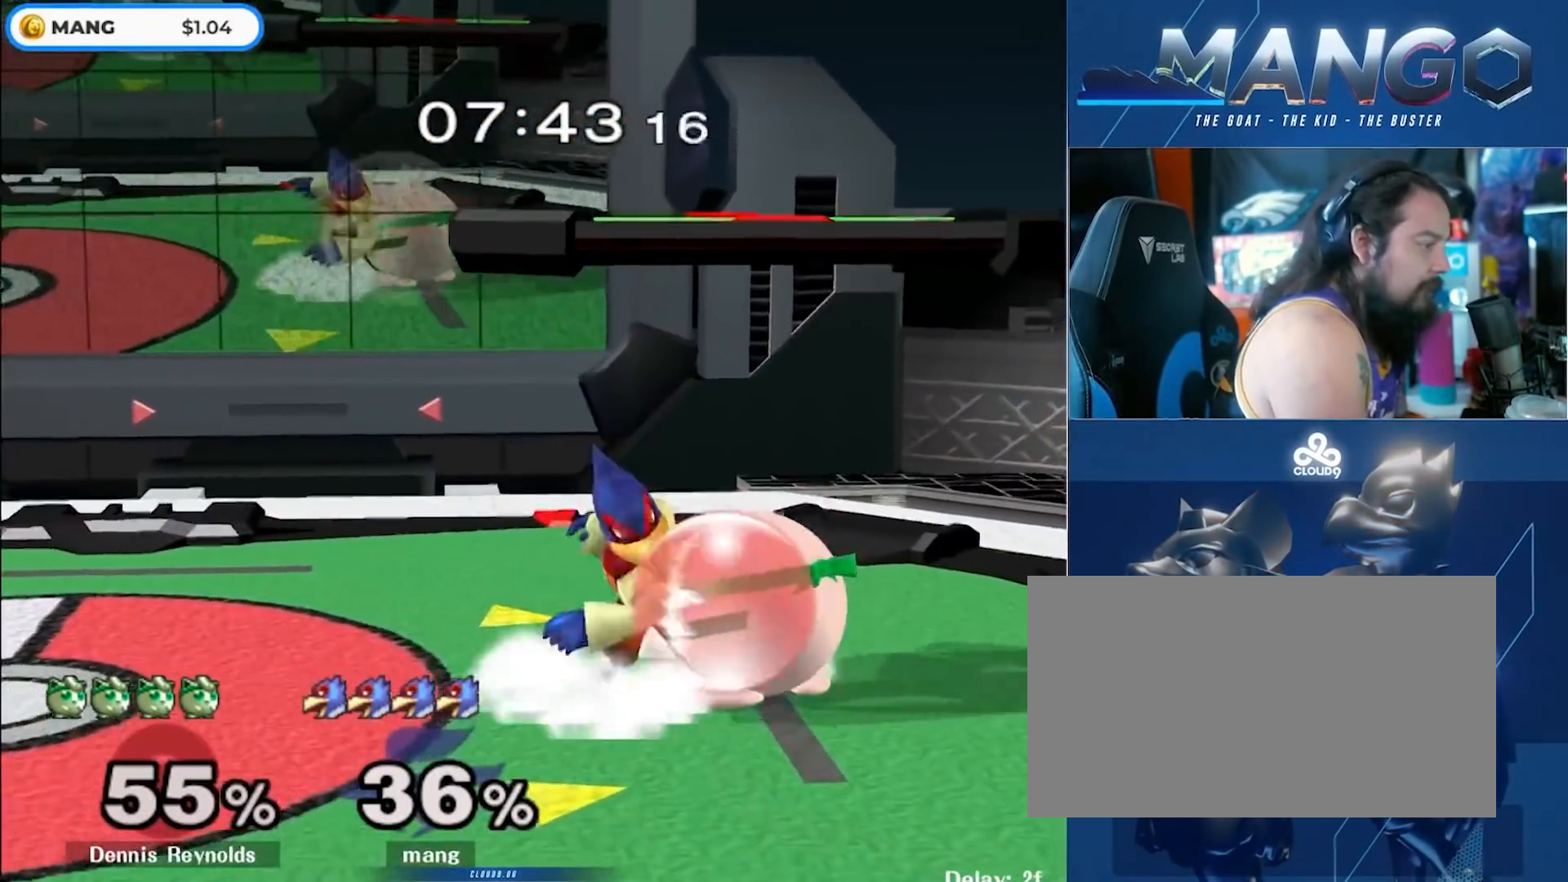
{"buttons": [], "left_stick": "right", "right_stick": "center", "events": [[17, "L1", "up"], [100, "B", "down"], [183, "B", "up"], [250, "Y", "down"], [300, "Y", "up"], [317, "left_stick", "right"]]}
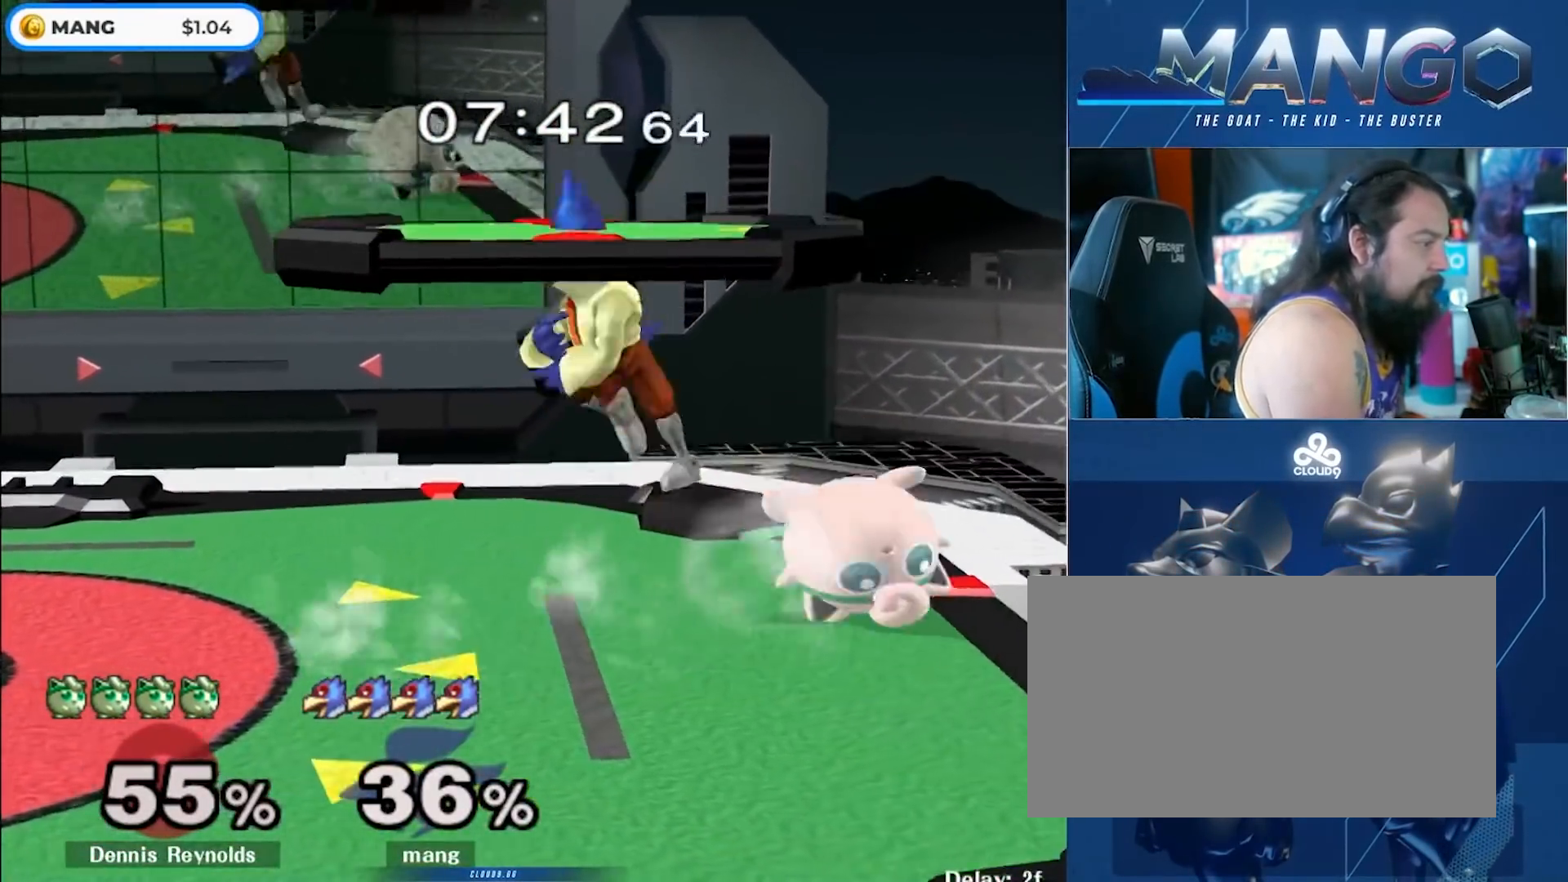
{"buttons": [], "left_stick": "center", "right_stick": "center", "events": [[33, "right_stick", "down"], [133, "left_stick", "down"], [150, "L1", "down"], [167, "right_stick", "center"], [233, "left_stick", "center"], [267, "L1", "up"], [317, "left_stick", "left"], [400, "Y", "down"], [450, "Y", "up"], [467, "left_stick", "center"]]}